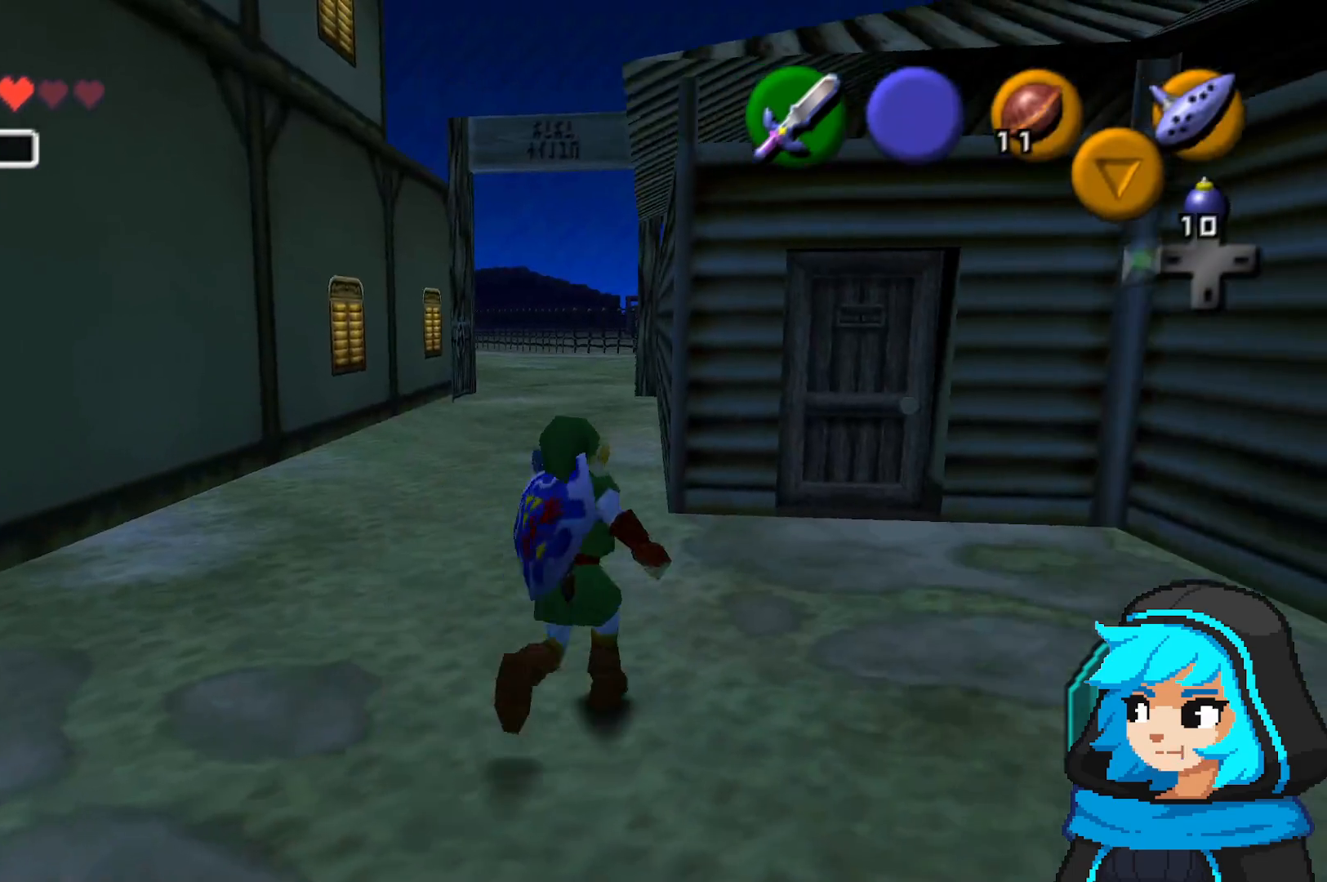
Gameplay with a controller (Nintendo layout); each line is a JSON object with the inputs held at the frame after it (dt_ms = milliseconds from this image to that frame). "events" lists button and stick changes between this image and that frame as [ms after this image, input, new state], when the widget could be followed in between. Not read: L3 R3.
{"dt_ms": 500, "buttons": [], "left_stick": "down-left", "events": [[233, "left_stick", "up-left"], [467, "left_stick", "down-left"]]}
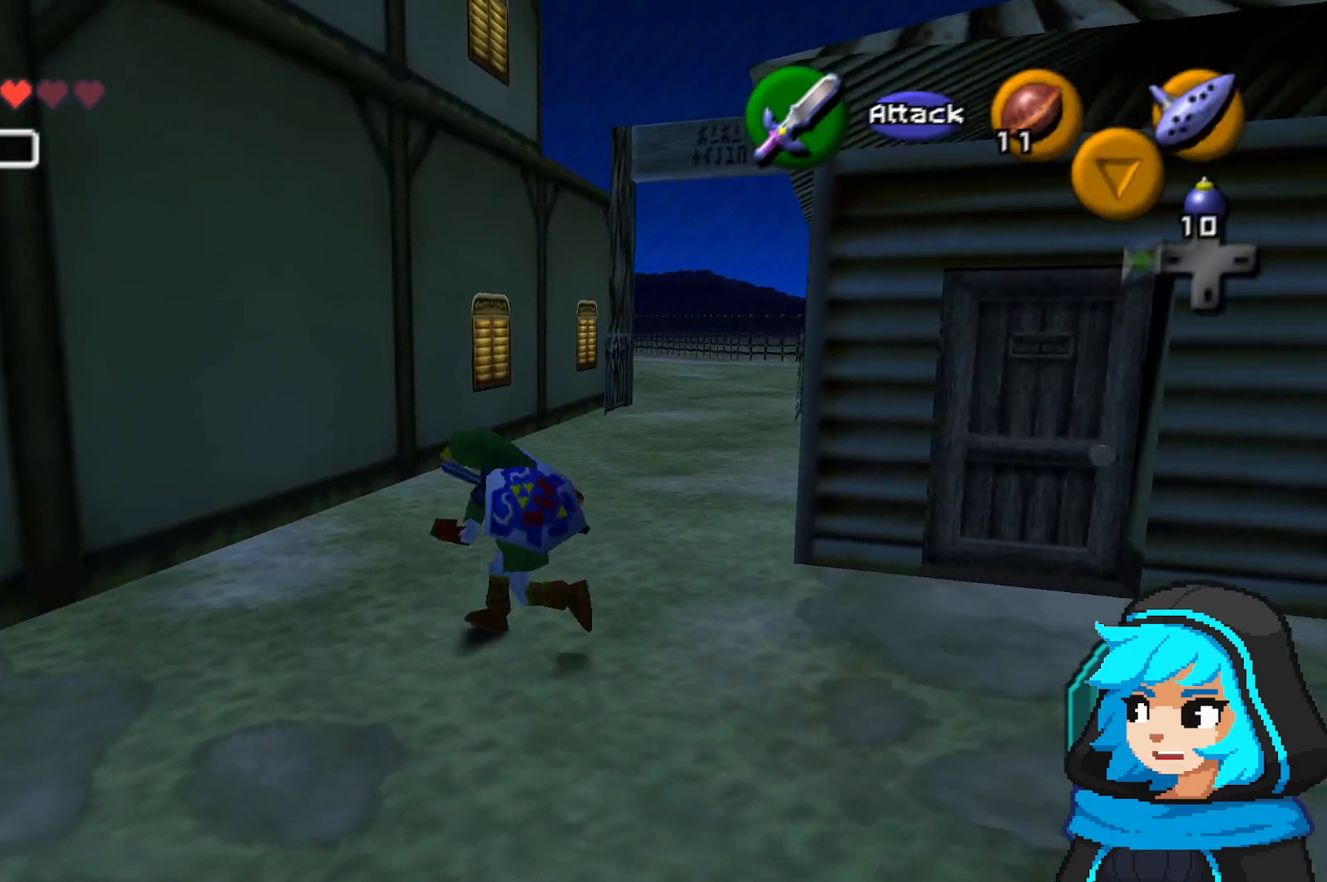
{"dt_ms": 500, "buttons": [], "left_stick": "up-left", "events": [[100, "Z", "down"], [167, "left_stick", "left"], [267, "Z", "up"], [400, "left_stick", "up-left"]]}
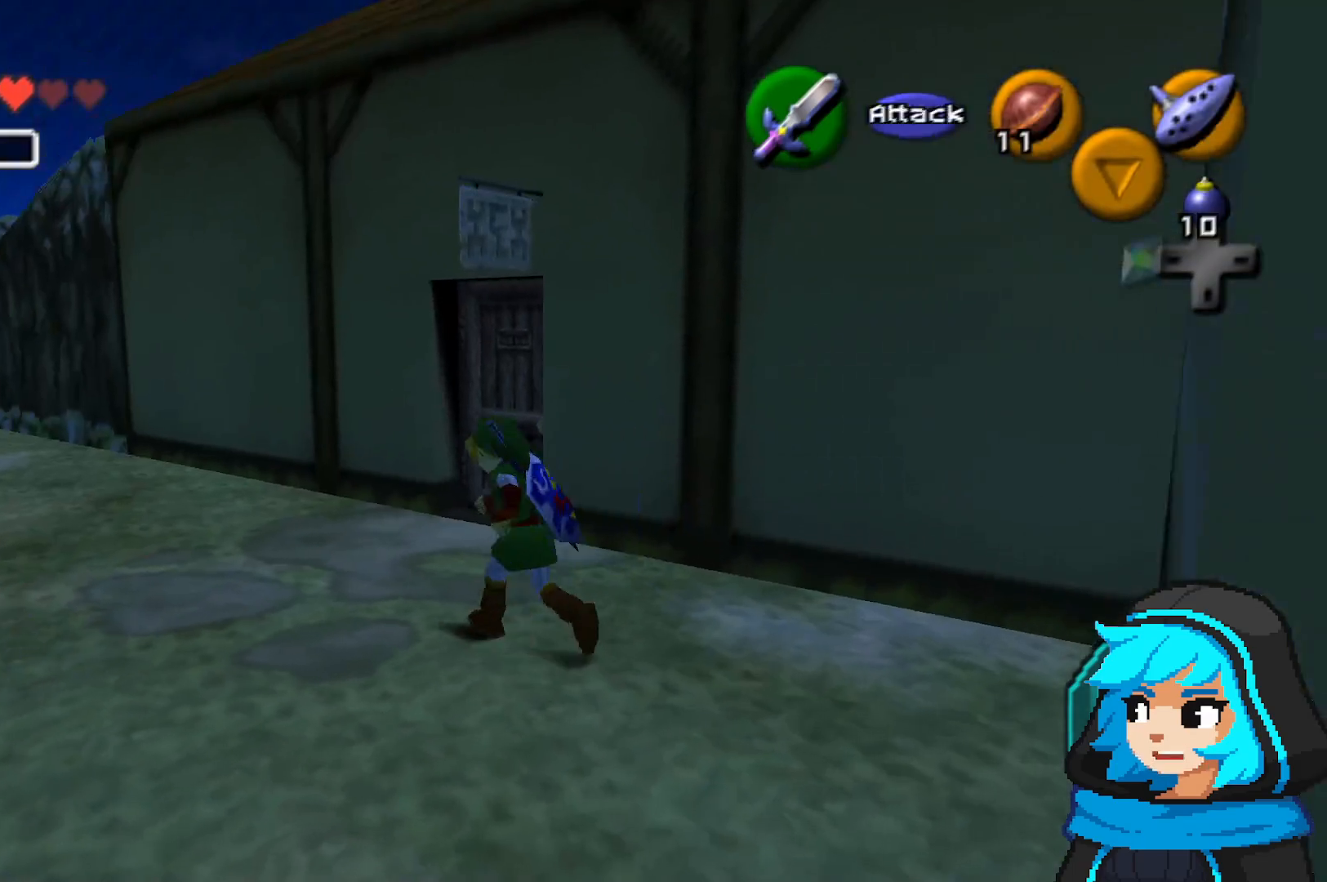
{"dt_ms": 500, "buttons": [], "left_stick": "up-left", "events": [[267, "A", "down"], [467, "A", "up"]]}
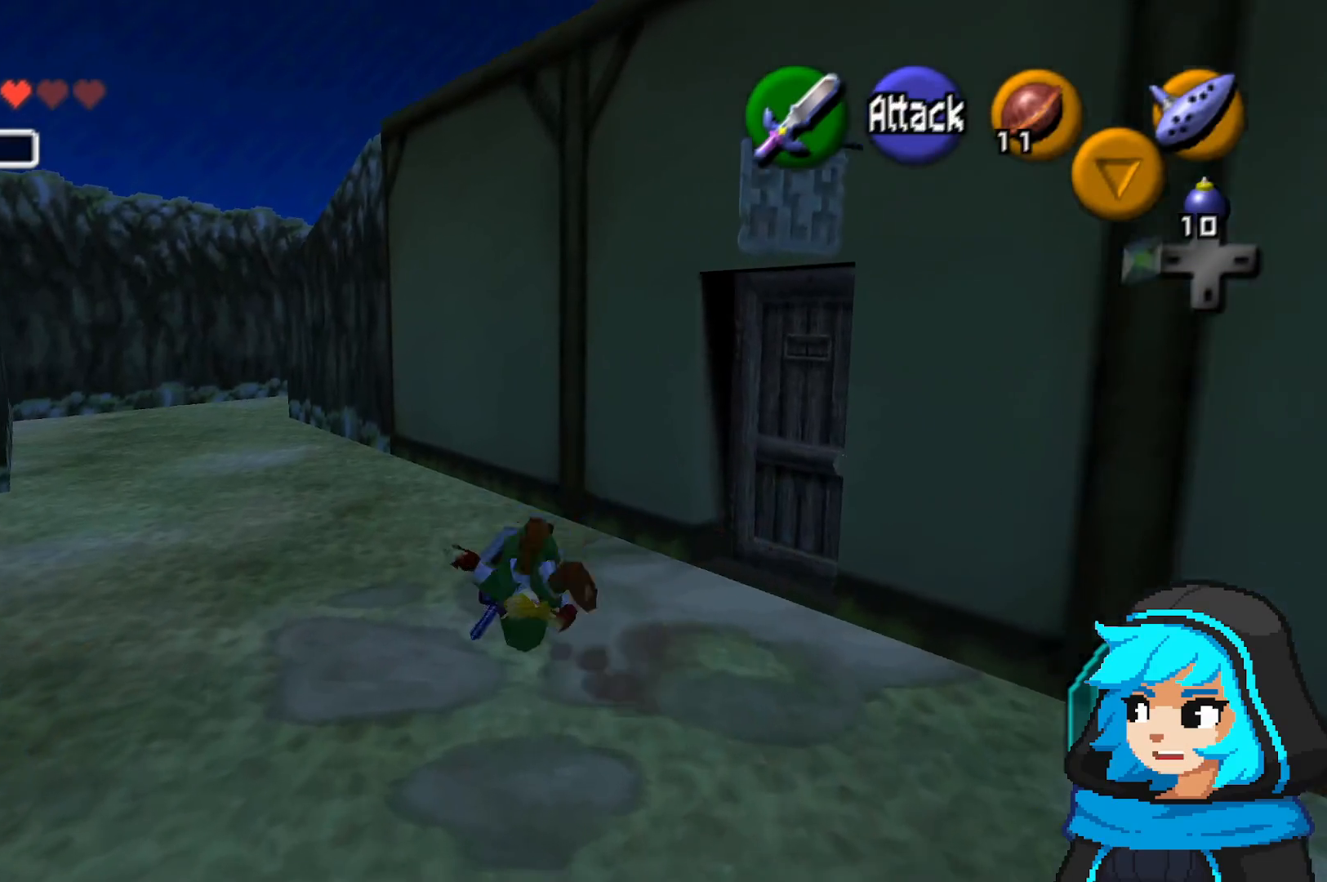
{"dt_ms": 500, "buttons": ["A"], "left_stick": "up-left", "events": [[117, "A", "down"], [217, "A", "up"], [317, "A", "down"], [367, "A", "up"], [467, "A", "down"]]}
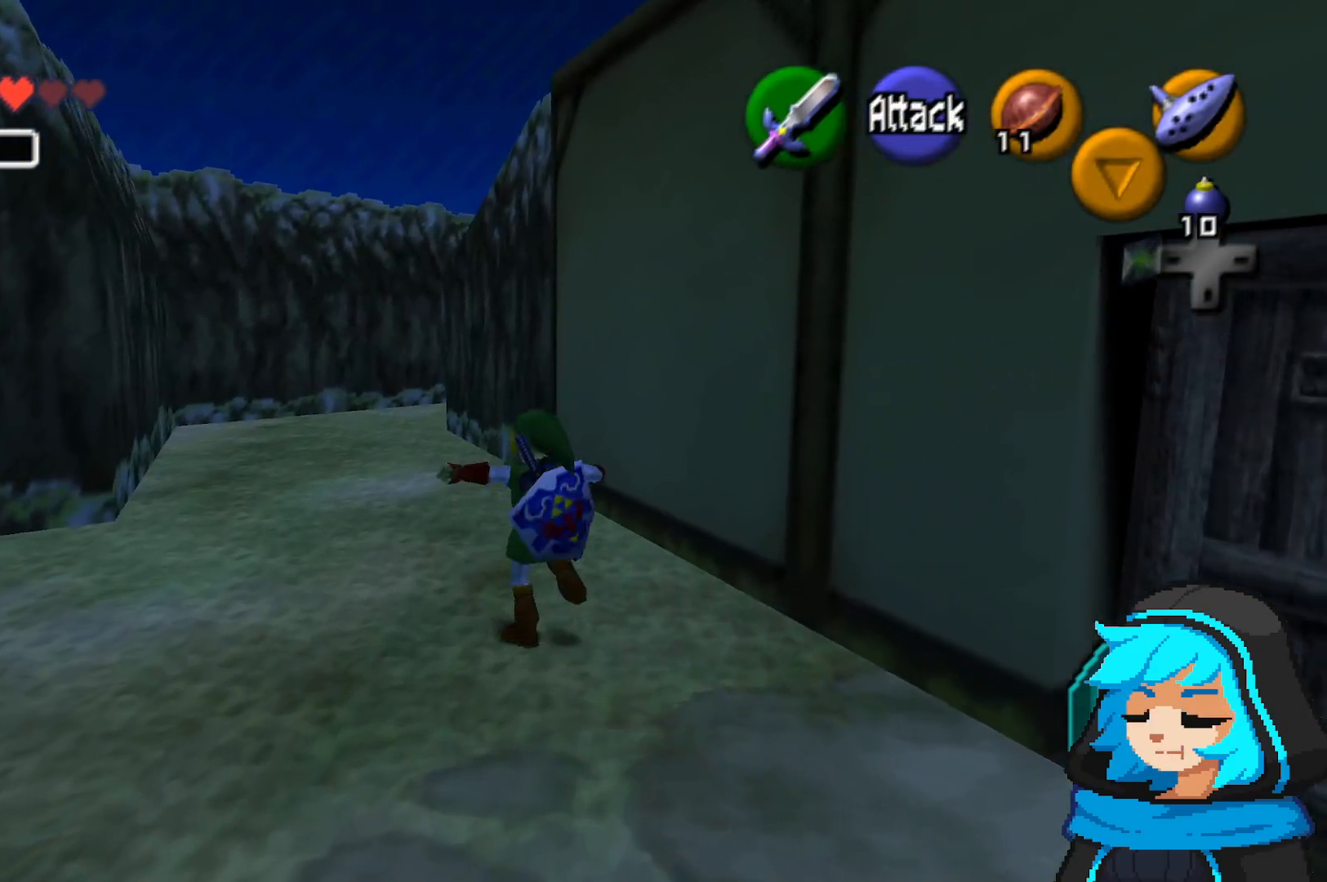
{"dt_ms": 1000, "buttons": ["A"], "left_stick": "up"}
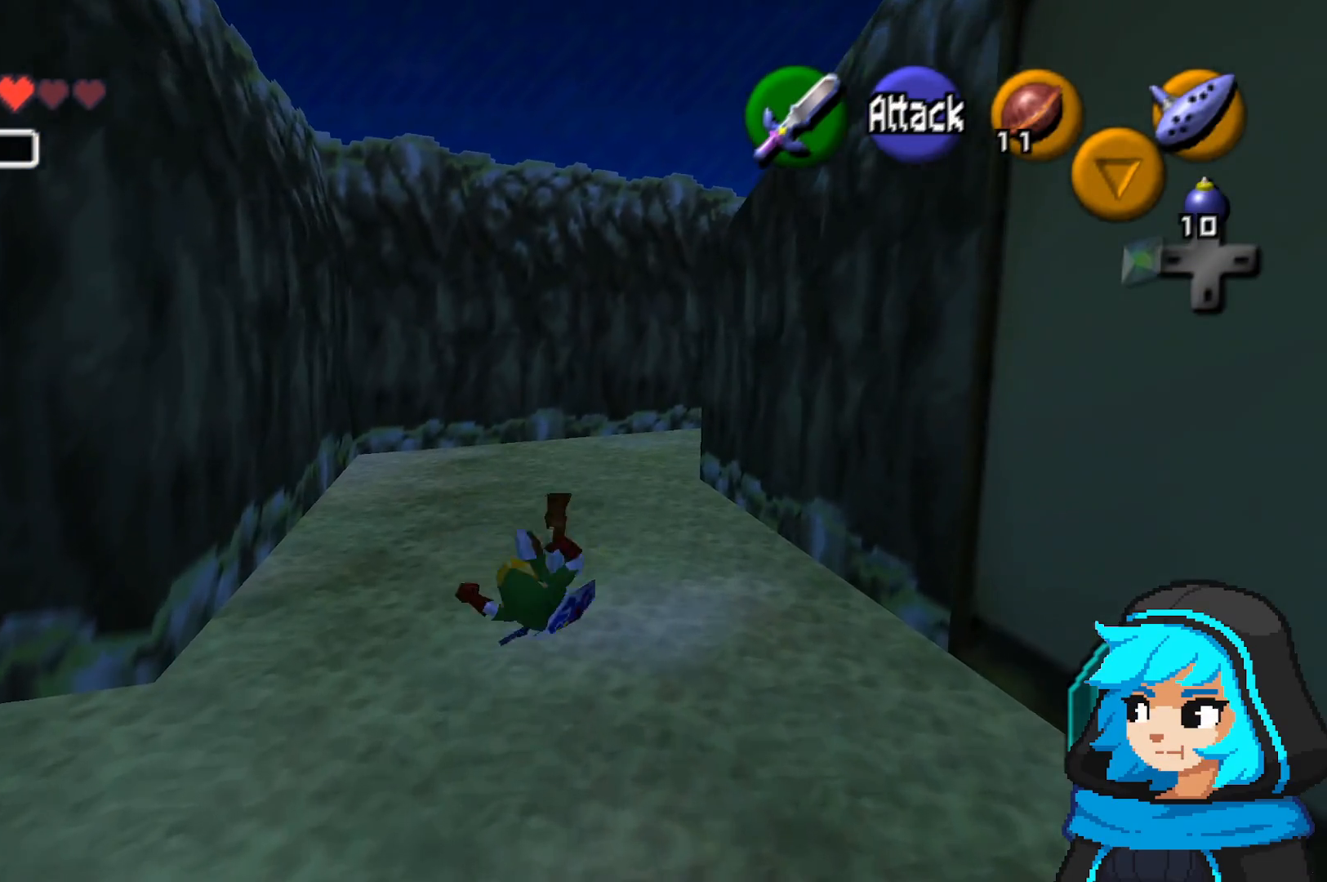
{"dt_ms": 500, "buttons": ["A"], "left_stick": "up-right", "events": [[117, "A", "up"], [200, "A", "down"], [350, "left_stick", "up-right"]]}
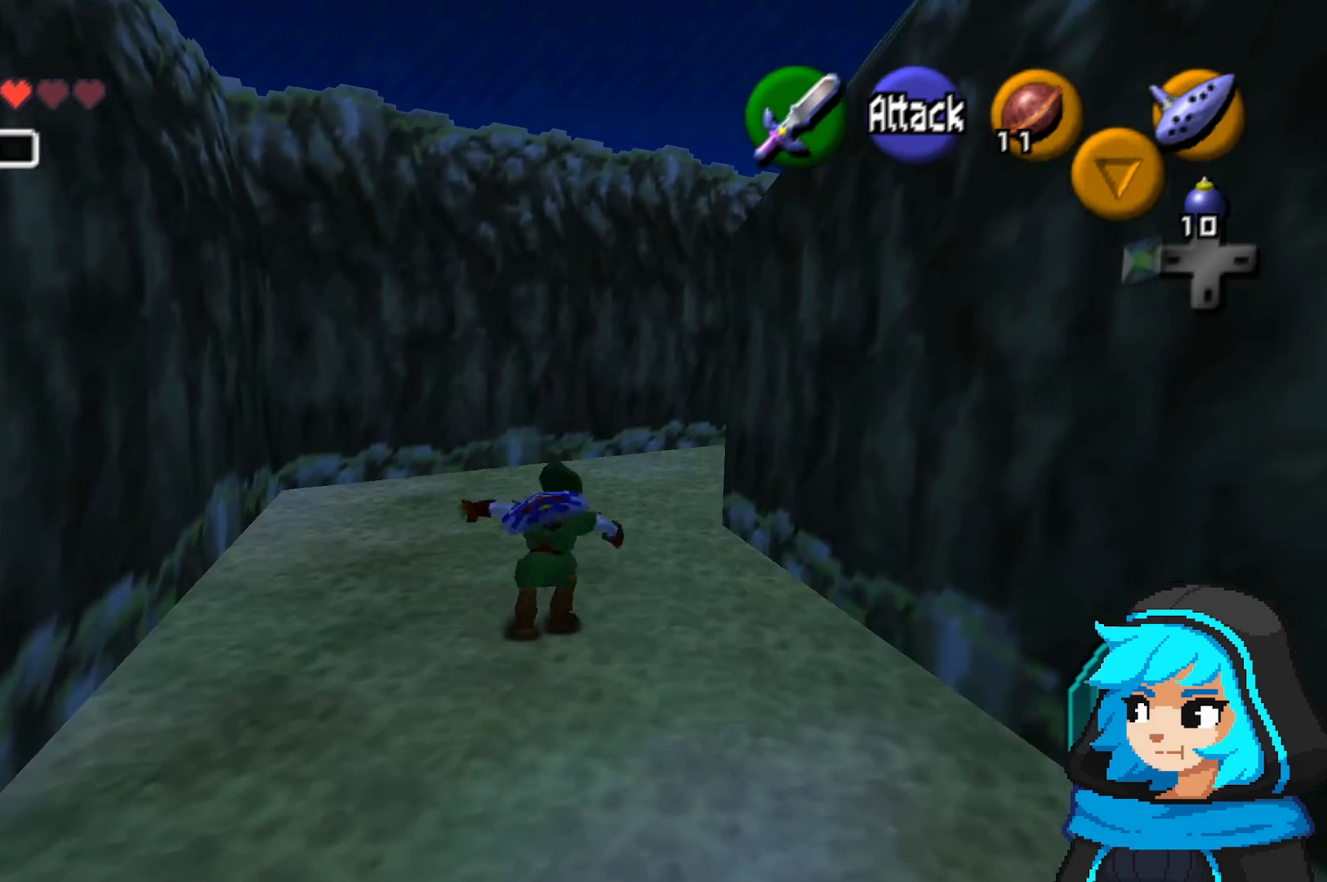
{"dt_ms": 500, "buttons": [], "left_stick": "up-right", "events": [[167, "A", "up"]]}
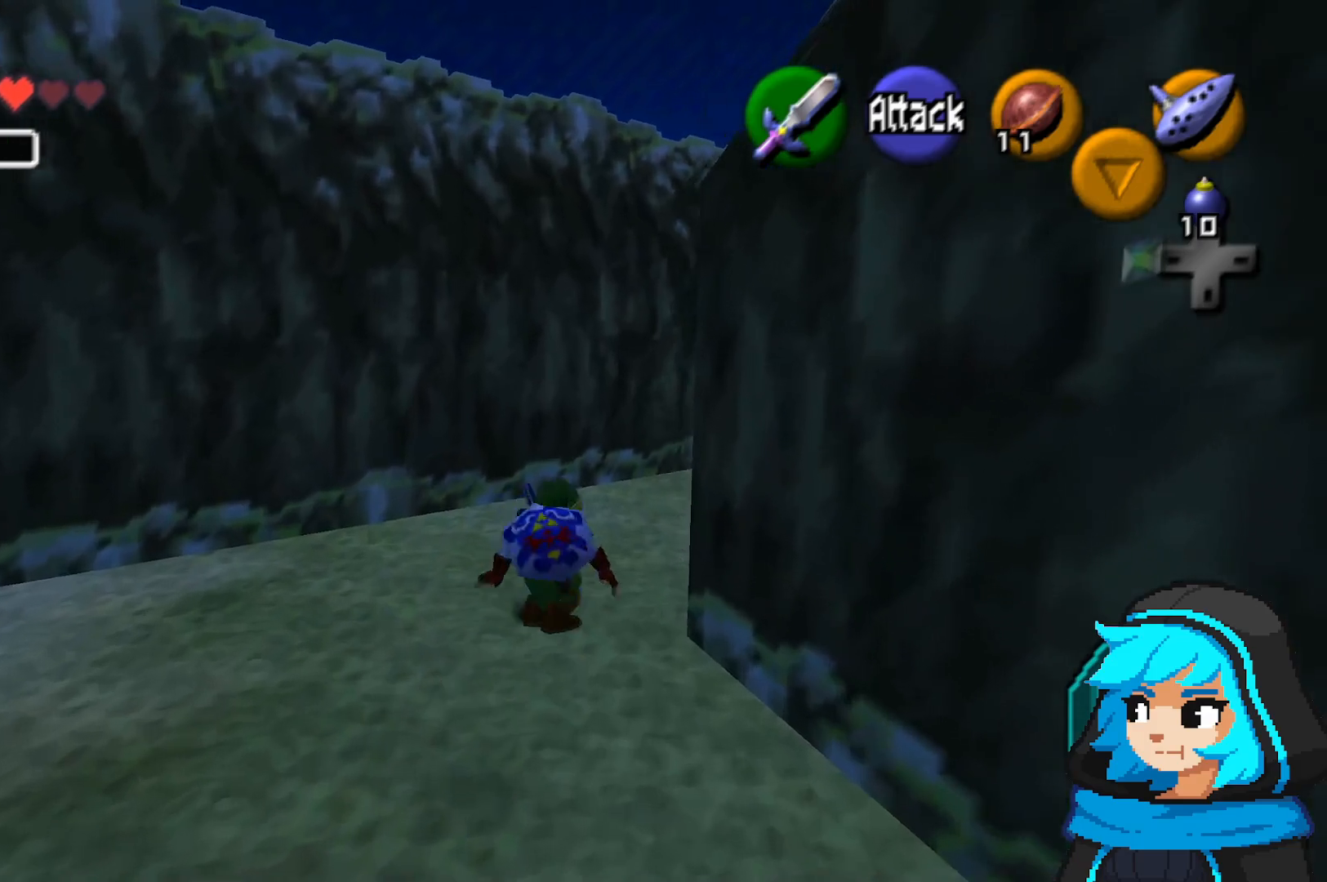
{"dt_ms": 500, "buttons": ["A"], "left_stick": "up-right", "events": [[100, "A", "down"], [200, "A", "up"], [317, "A", "down"], [450, "A", "up"], [500, "A", "down"]]}
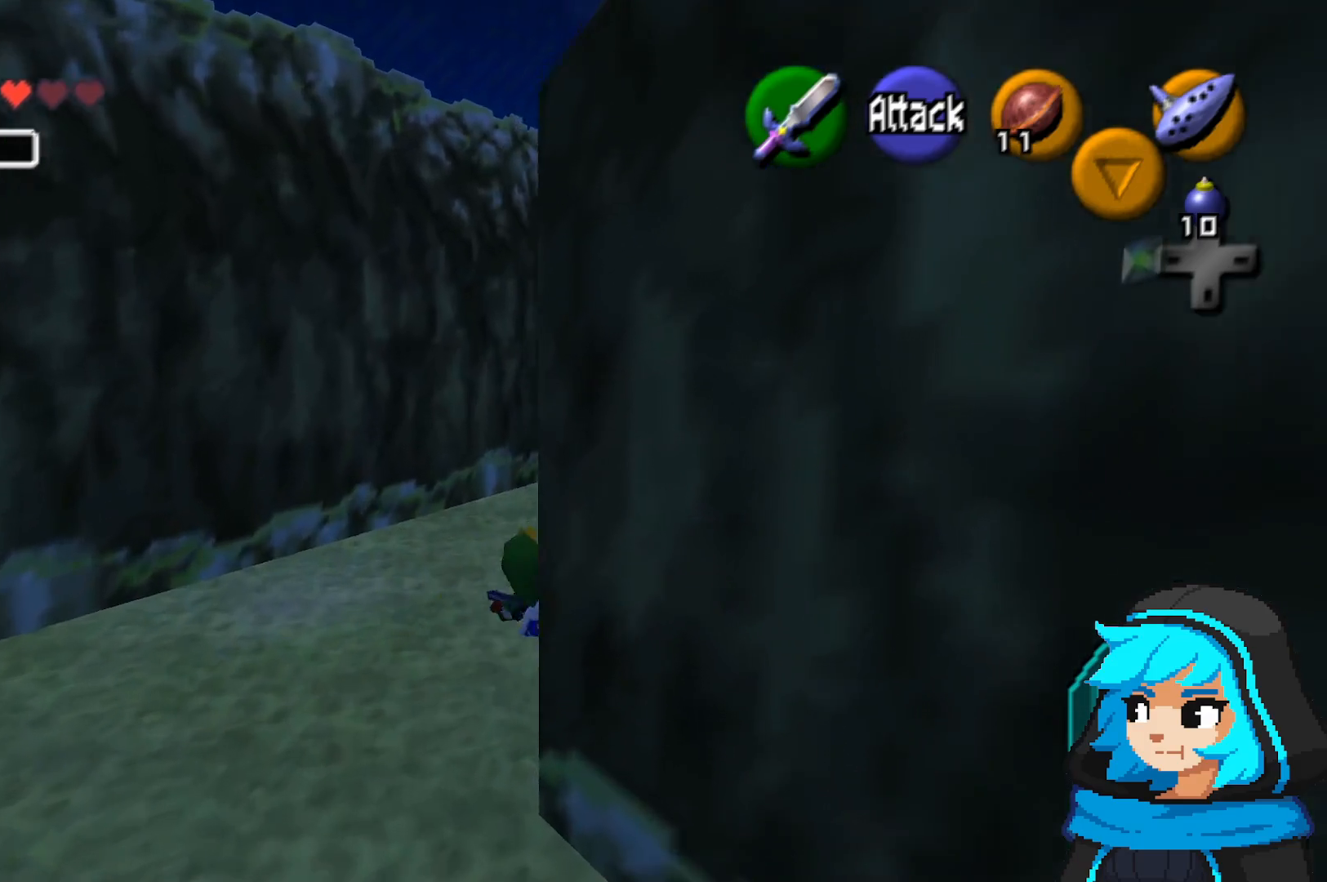
{"dt_ms": 500, "buttons": ["A"], "left_stick": "up-right", "events": [[150, "A", "up"], [250, "A", "down"], [367, "A", "up"], [417, "A", "down"]]}
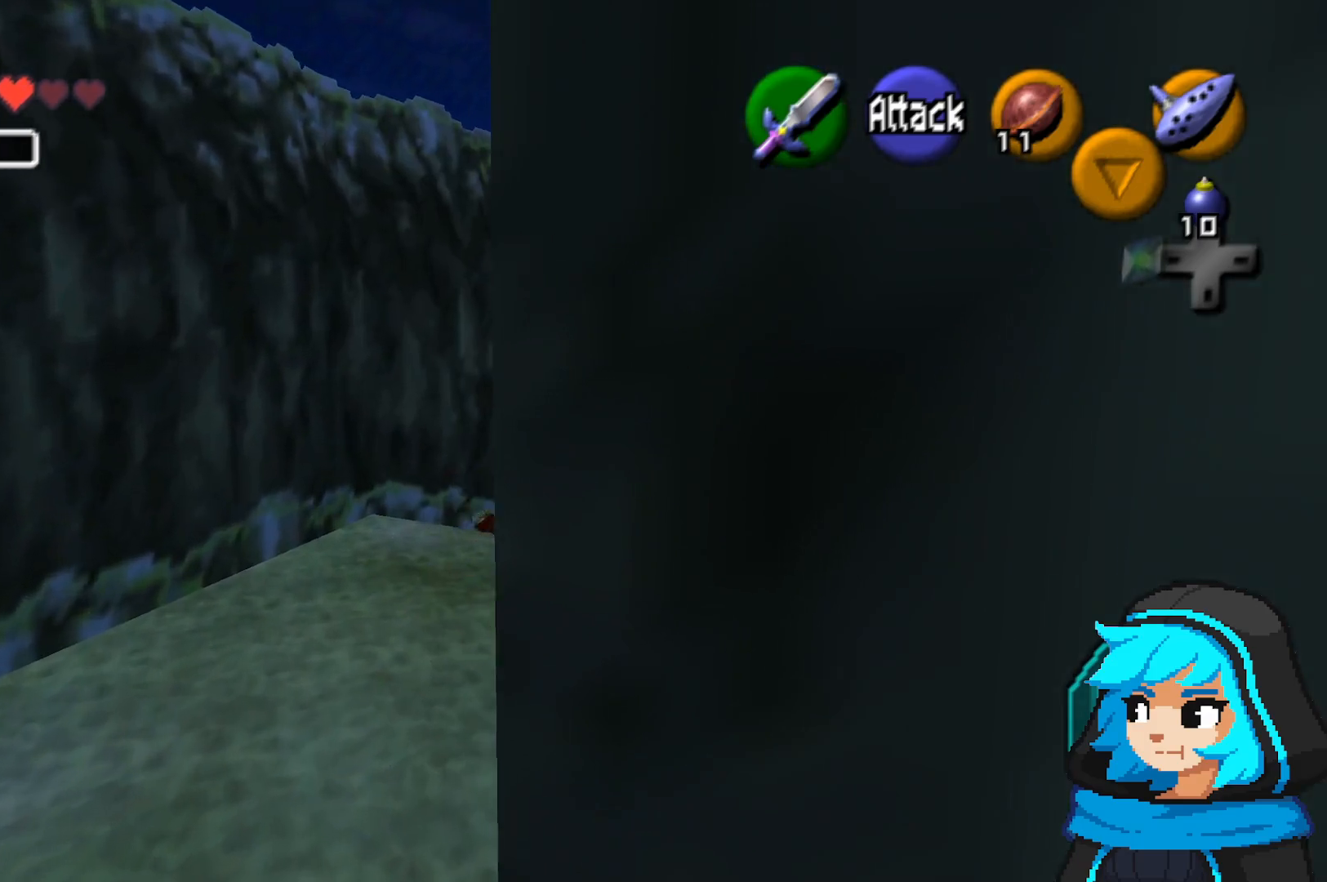
{"dt_ms": 500, "buttons": [], "left_stick": "up-right", "events": [[117, "A", "up"]]}
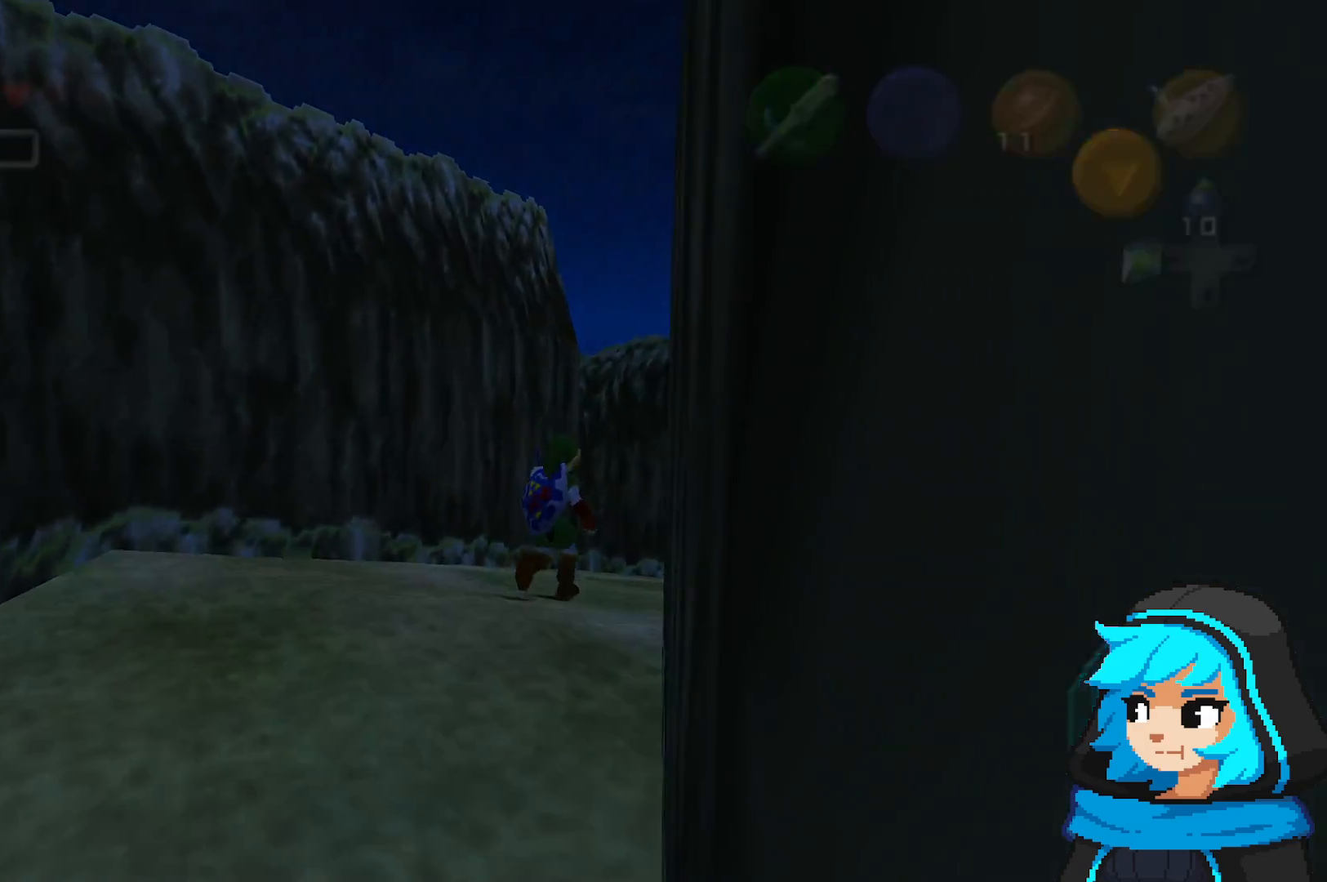
{"dt_ms": 500, "buttons": [], "left_stick": "center", "events": [[167, "left_stick", "center"]]}
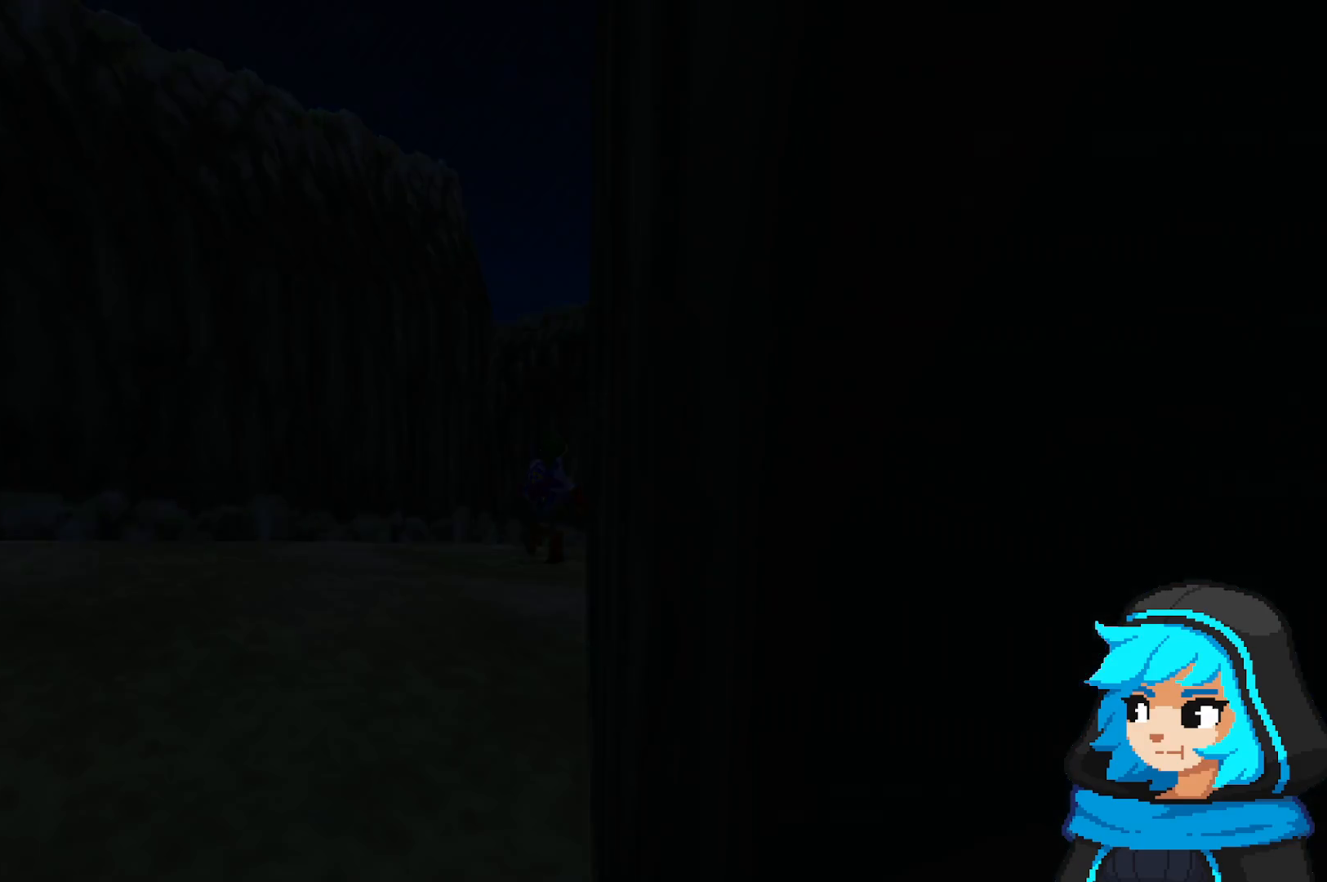
{"dt_ms": 500, "buttons": [], "left_stick": "center", "events": []}
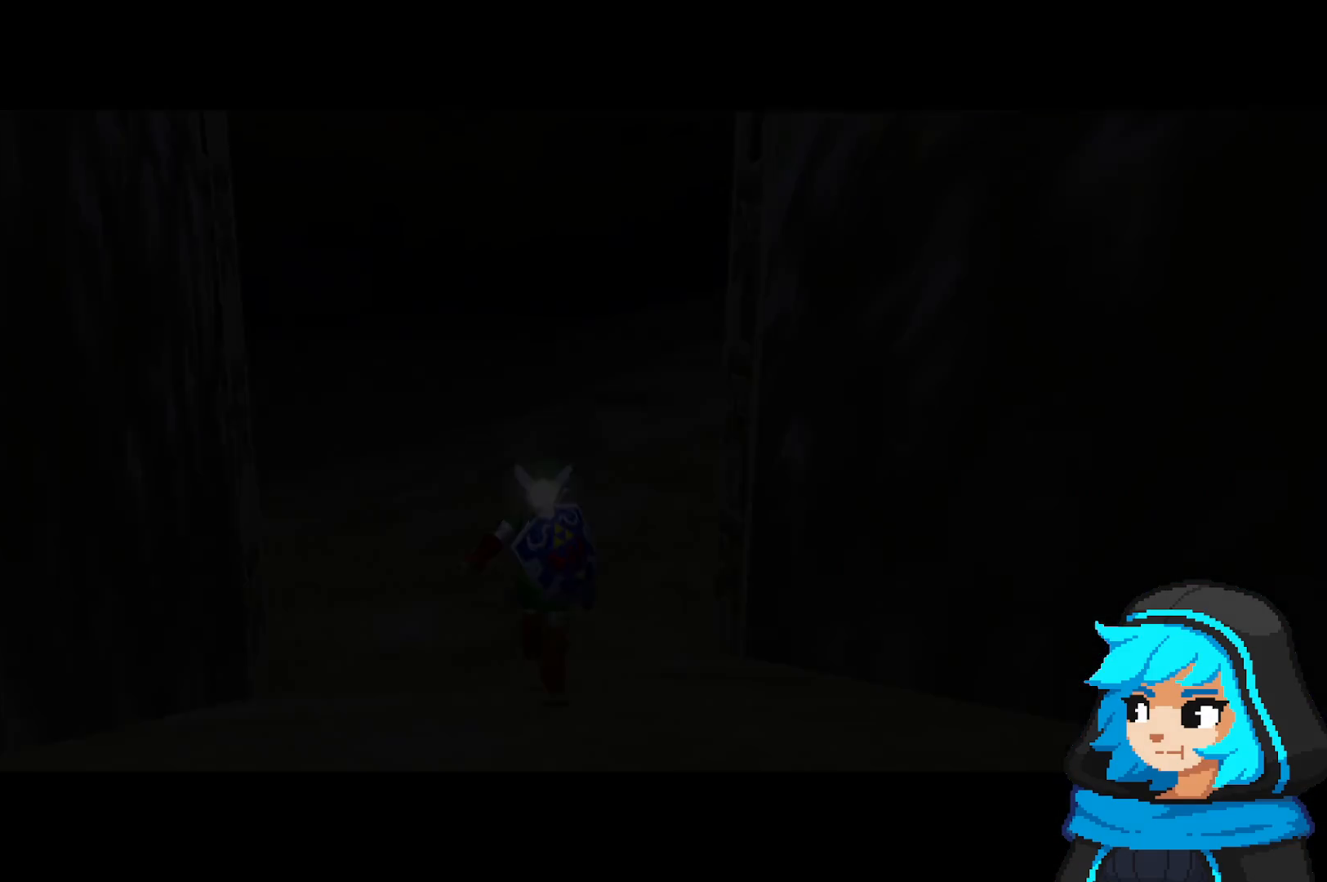
{"dt_ms": 500, "buttons": [], "left_stick": "center", "events": []}
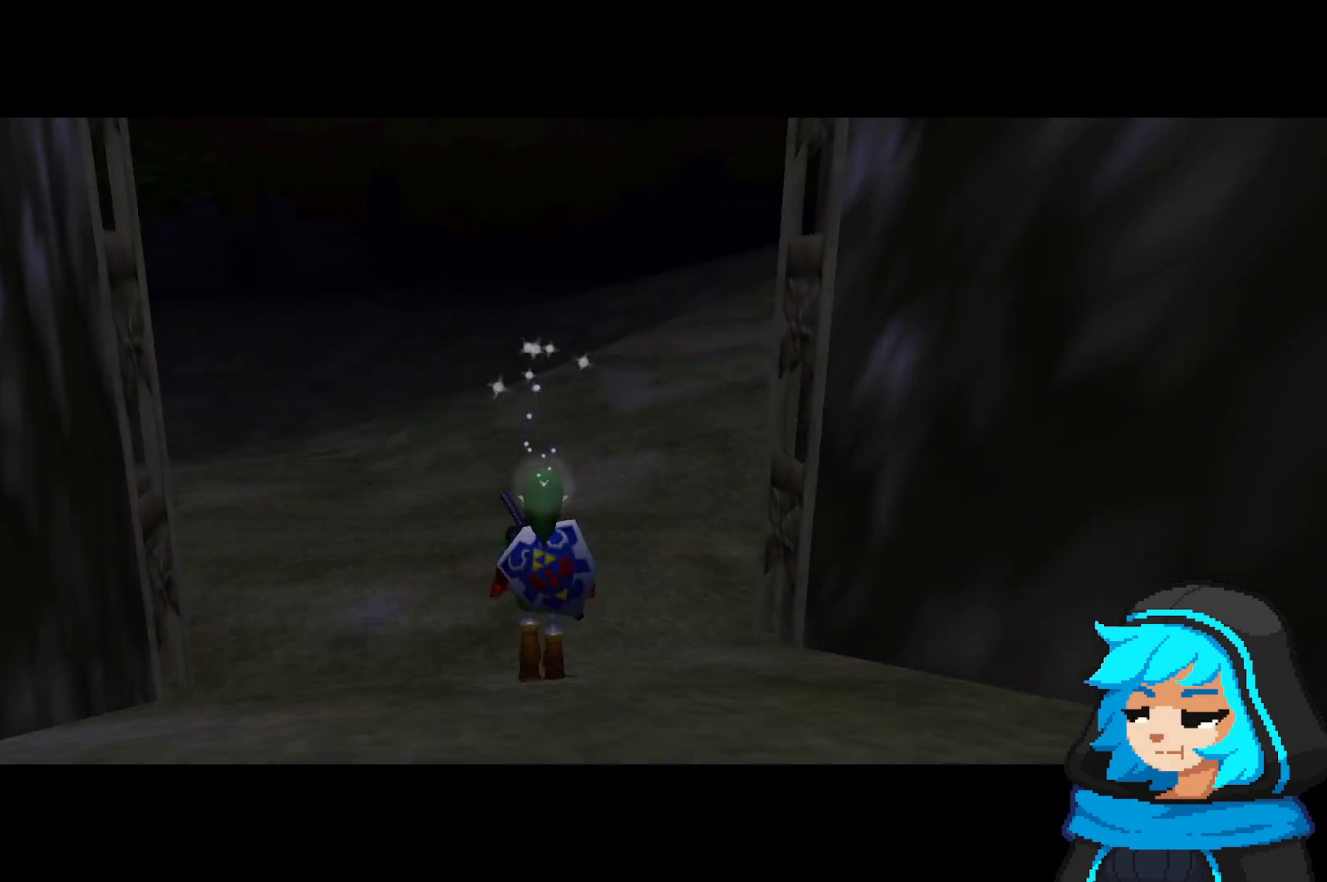
{"dt_ms": 500, "buttons": [], "left_stick": "up-right", "events": [[300, "left_stick", "up-right"]]}
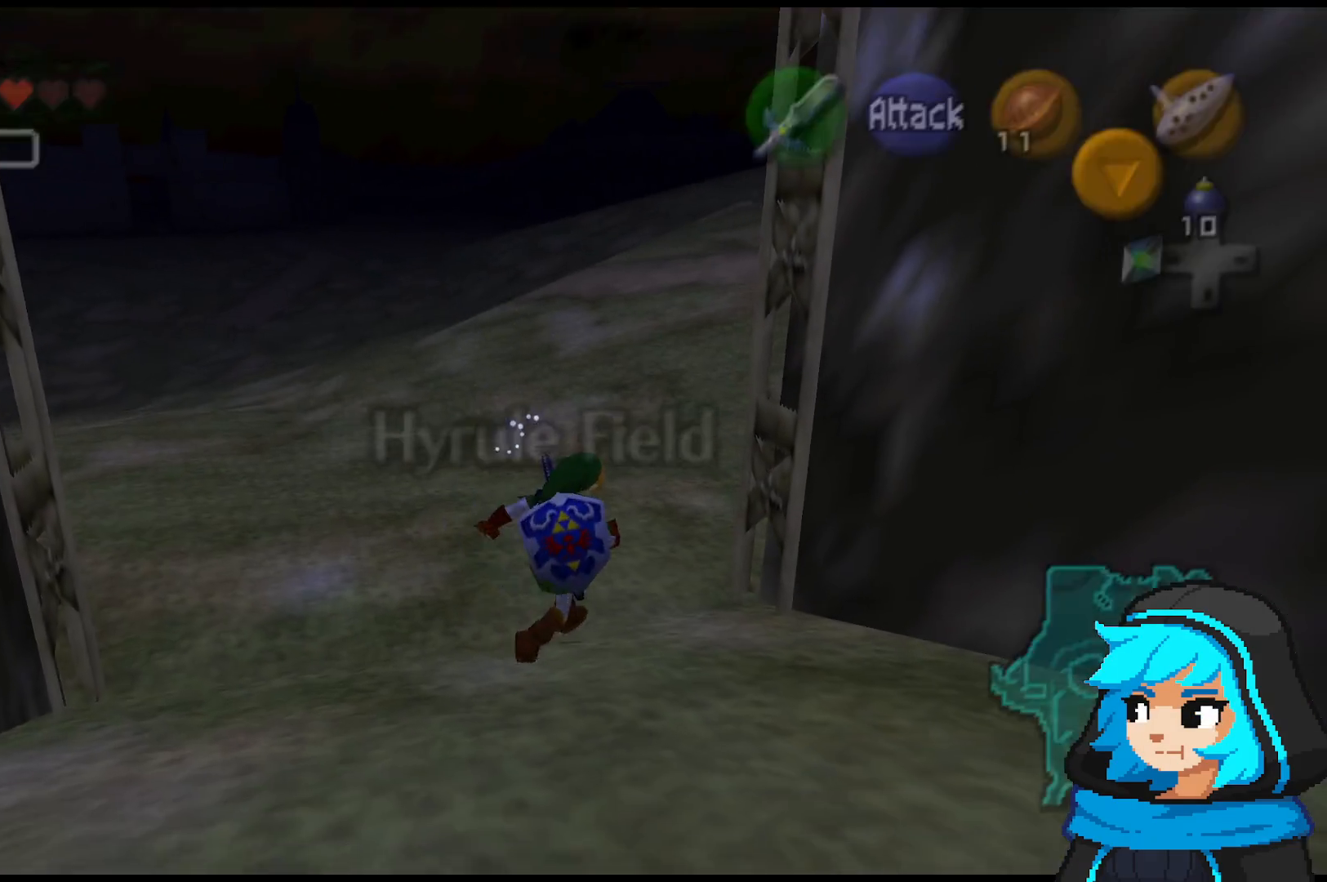
{"dt_ms": 500, "buttons": [], "left_stick": "up", "events": [[167, "left_stick", "up"]]}
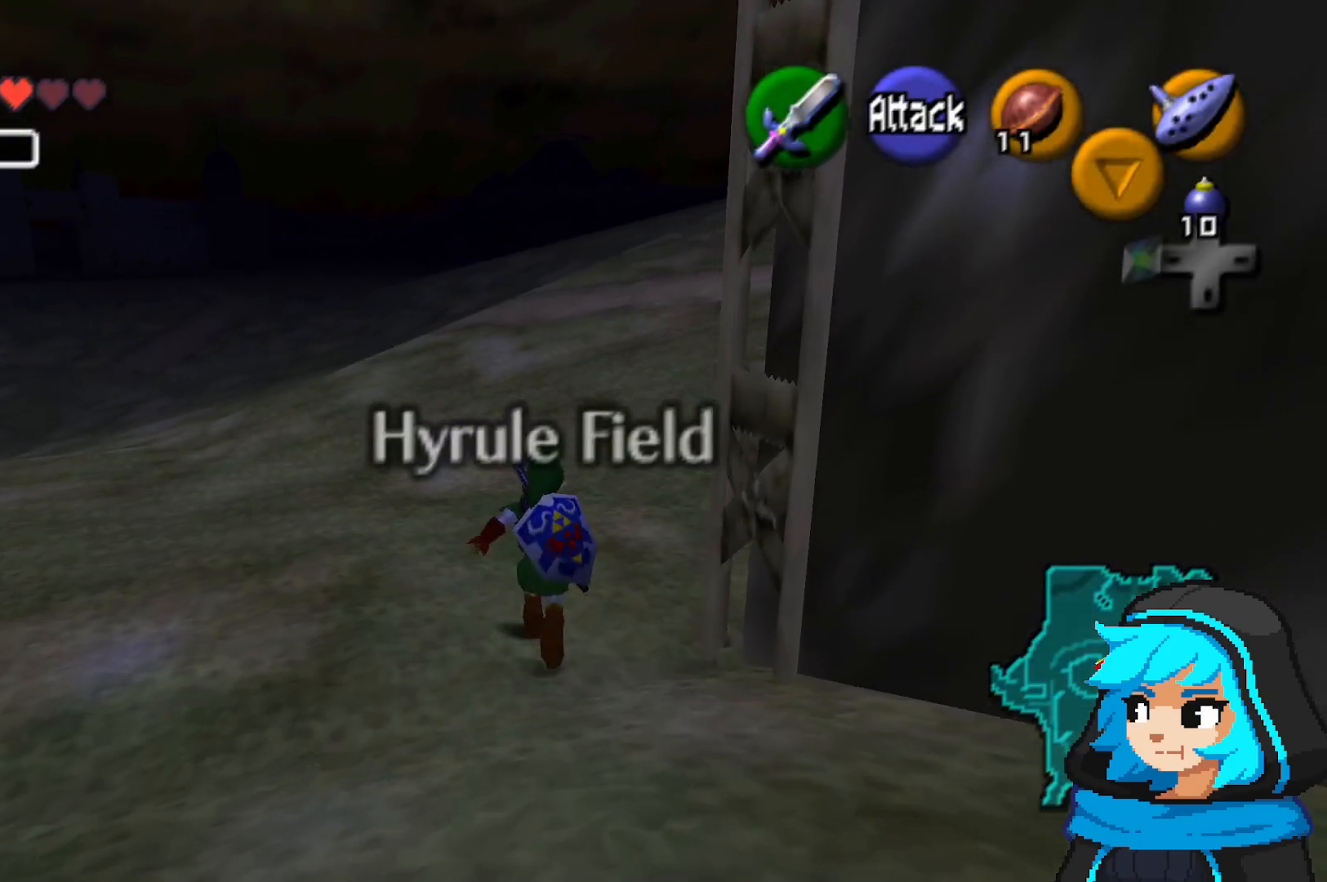
{"dt_ms": 500, "buttons": [], "left_stick": "up", "events": []}
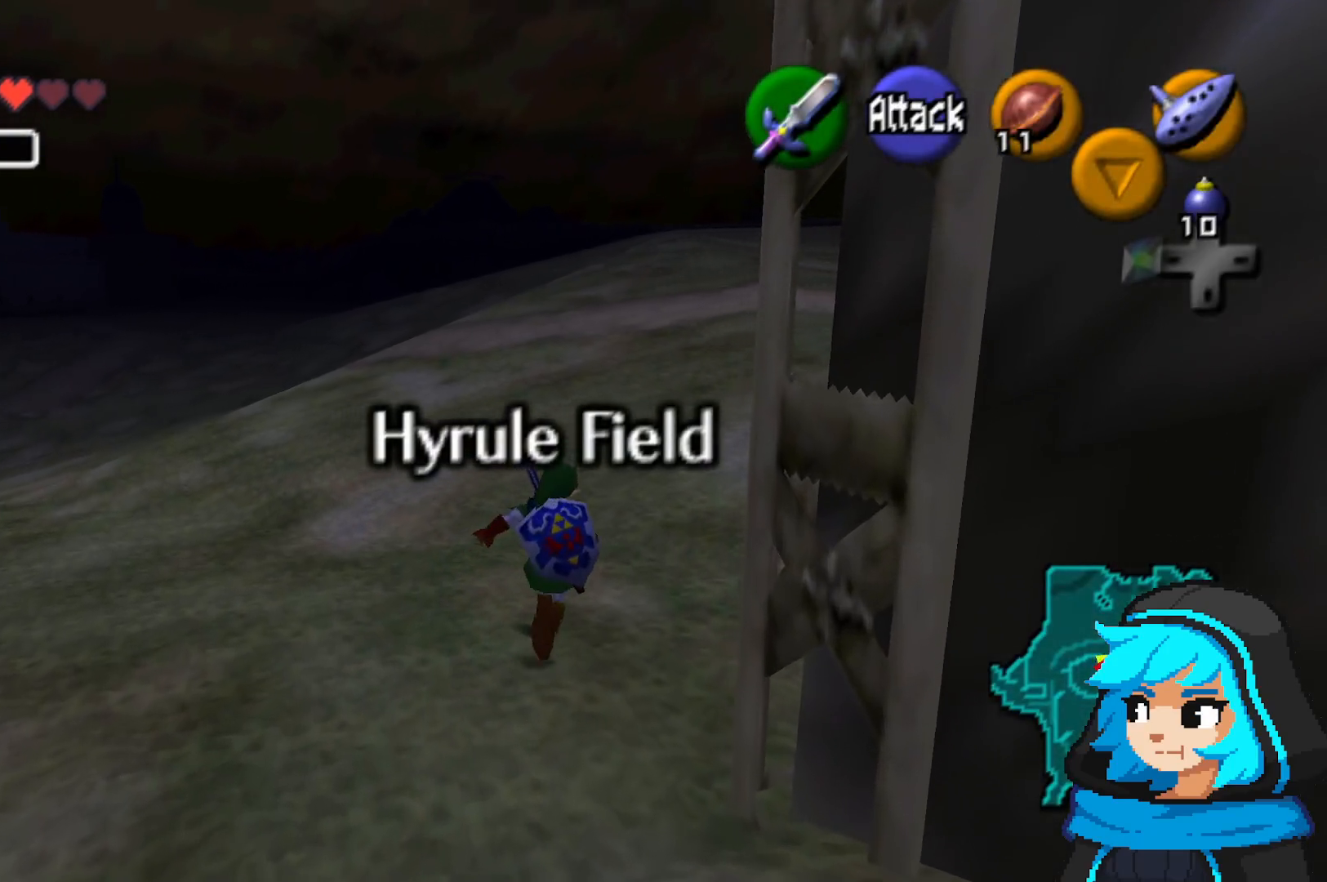
{"dt_ms": 500, "buttons": [], "left_stick": "up", "events": [[167, "A", "down"], [450, "A", "up"]]}
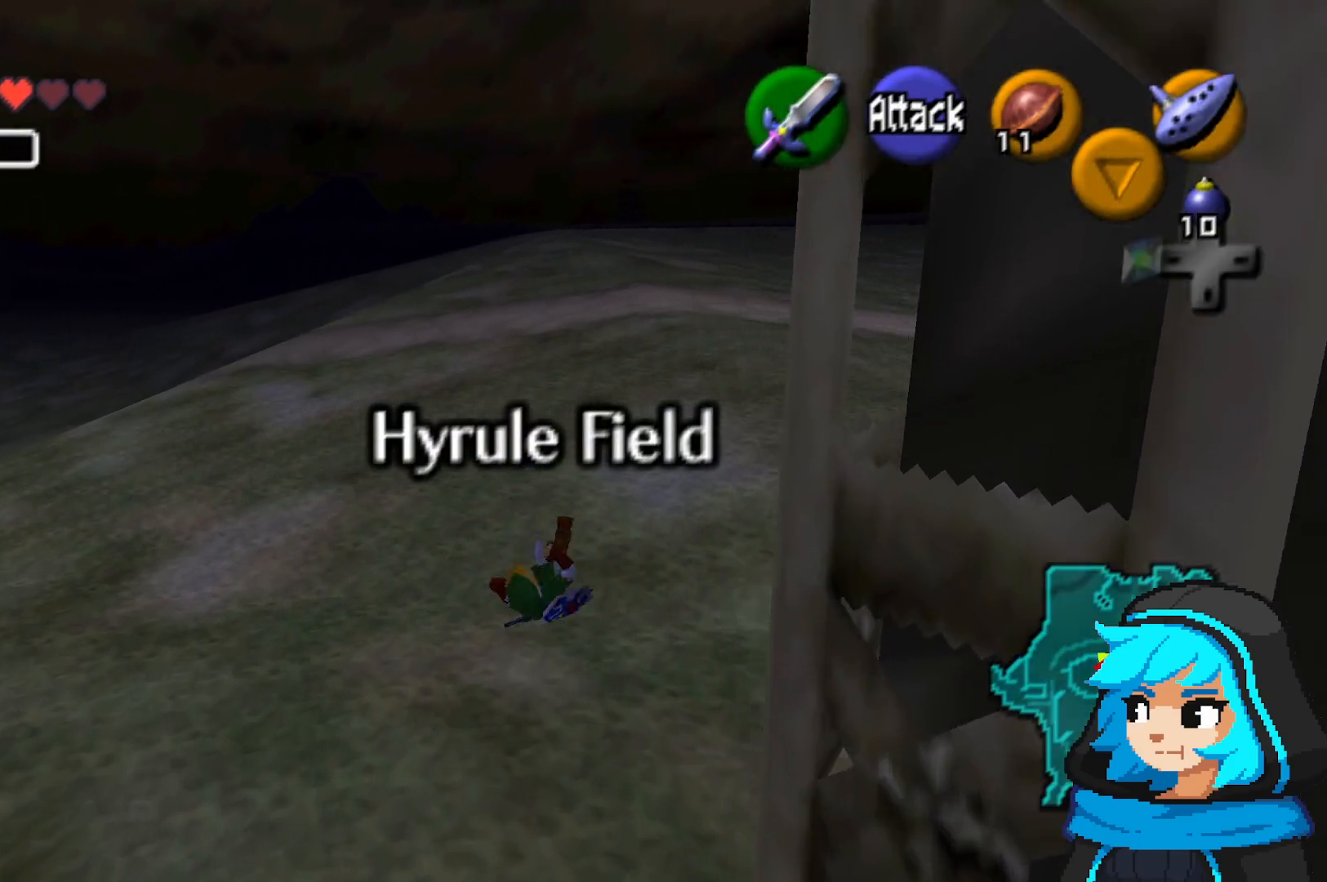
{"dt_ms": 500, "buttons": [], "left_stick": "up-right", "events": [[317, "A", "down"], [467, "A", "up"], [467, "left_stick", "up-right"]]}
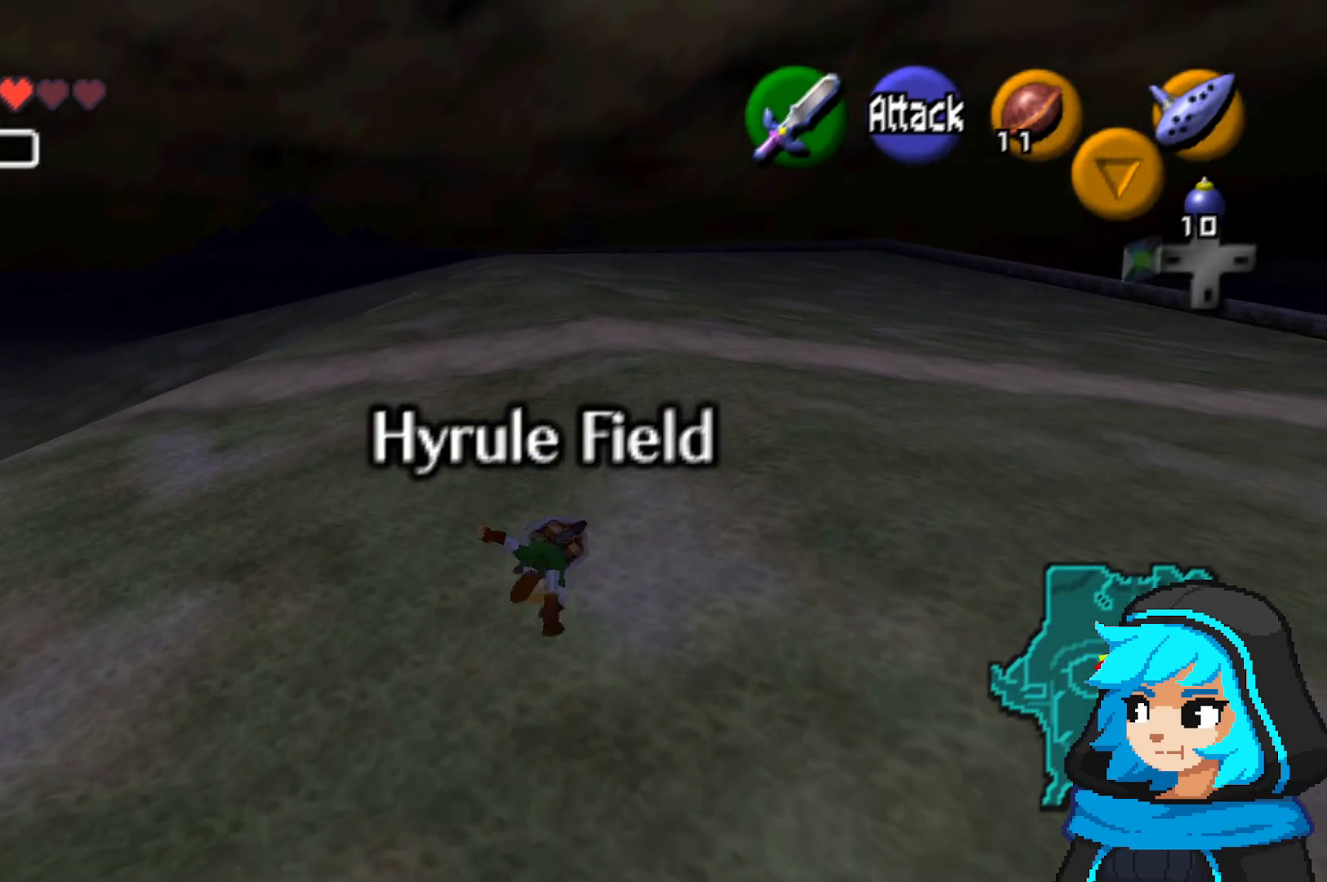
{"dt_ms": 500, "buttons": [], "left_stick": "up-right", "events": []}
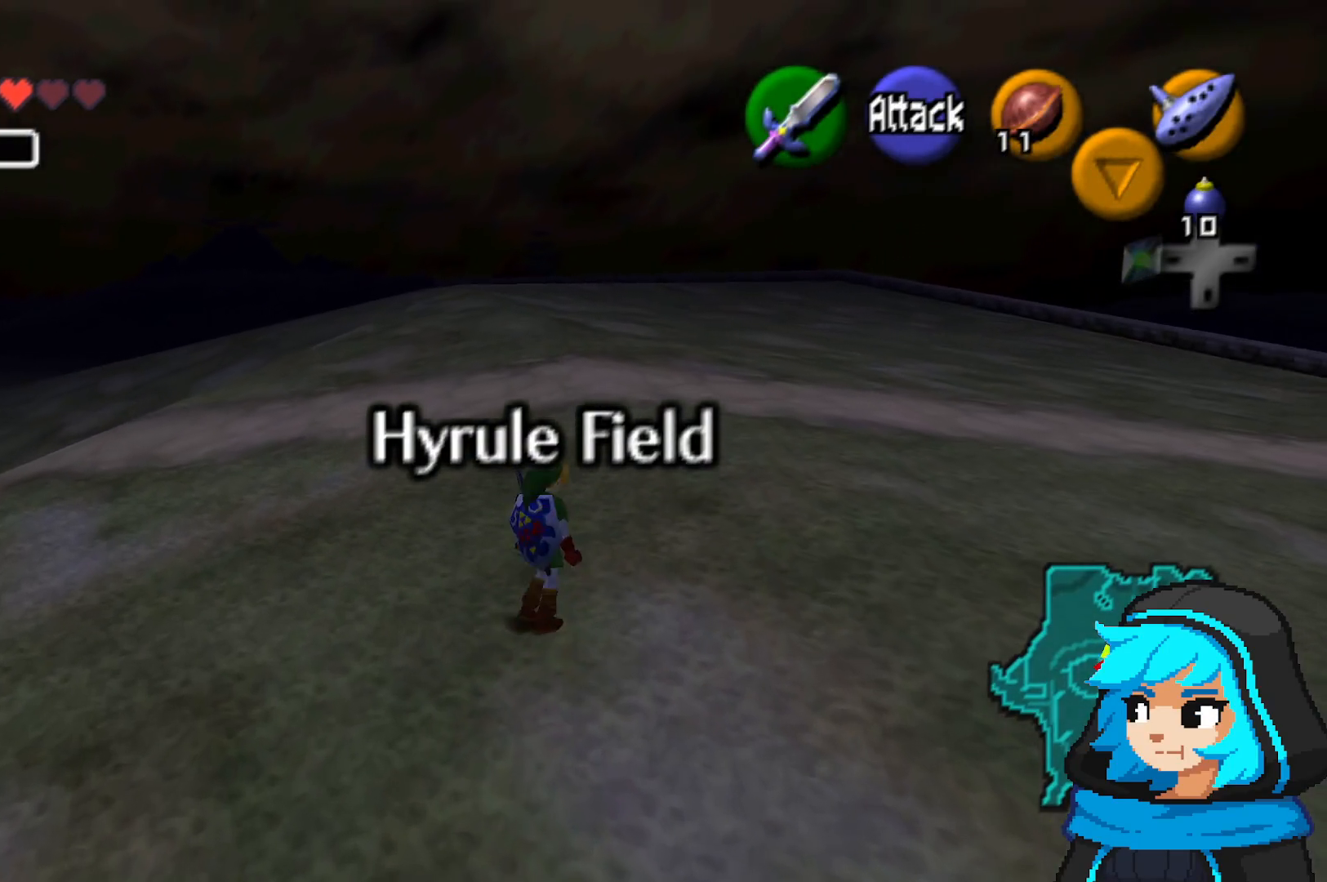
{"dt_ms": 500, "buttons": [], "left_stick": "up", "events": [[467, "left_stick", "up"]]}
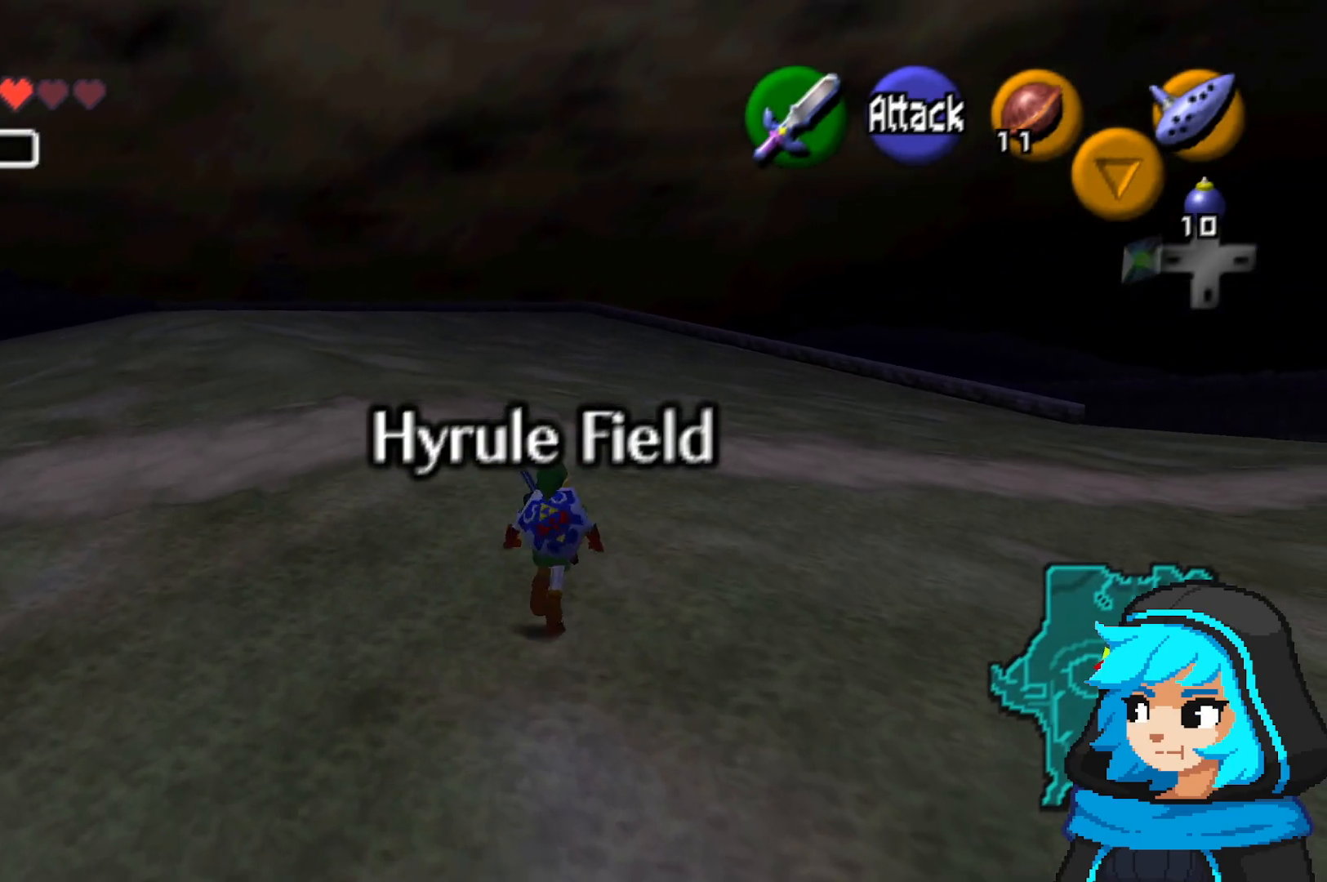
{"dt_ms": 500, "buttons": [], "left_stick": "up", "events": []}
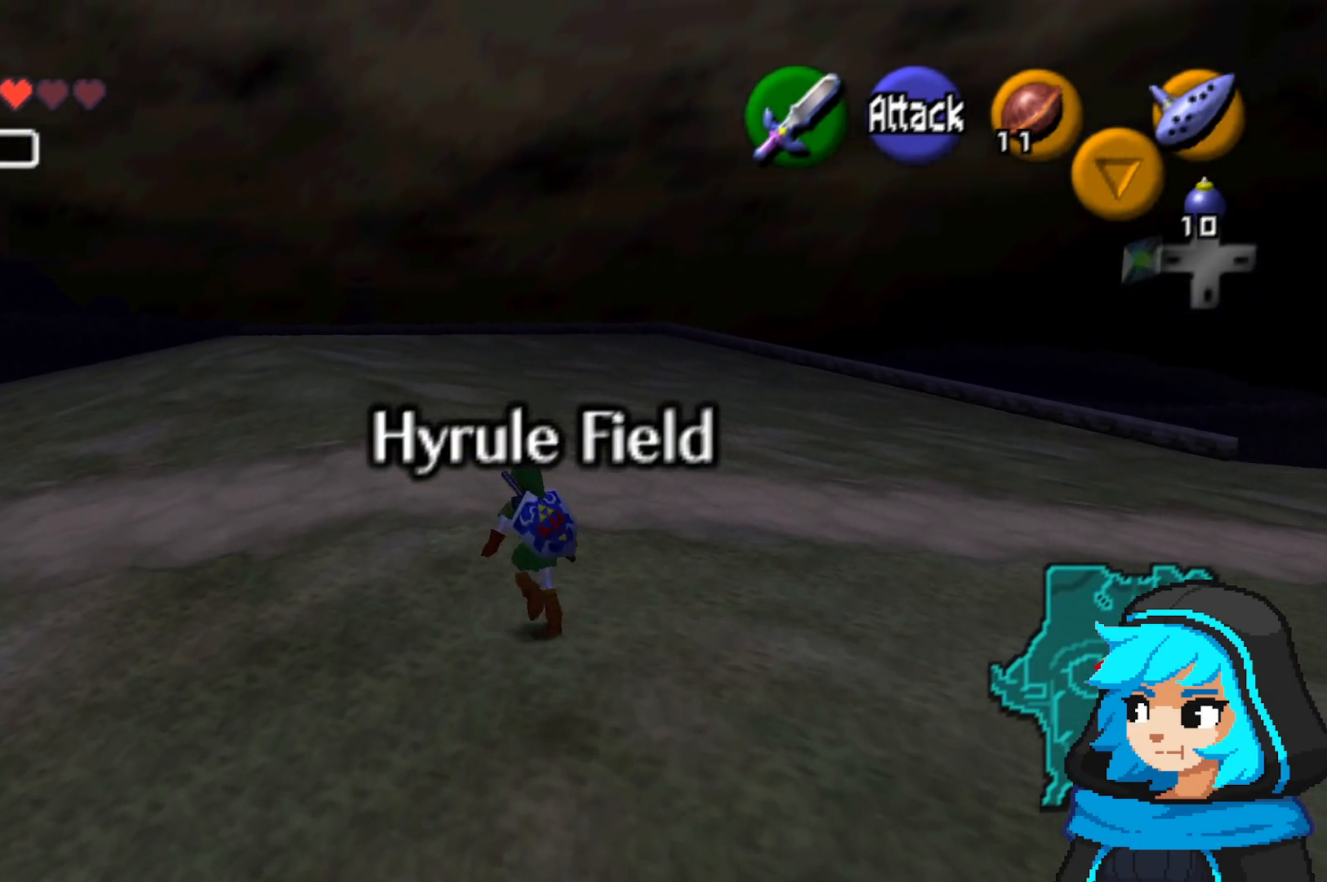
{"dt_ms": 500, "buttons": [], "left_stick": "up", "events": [[200, "A", "down"], [500, "A", "up"]]}
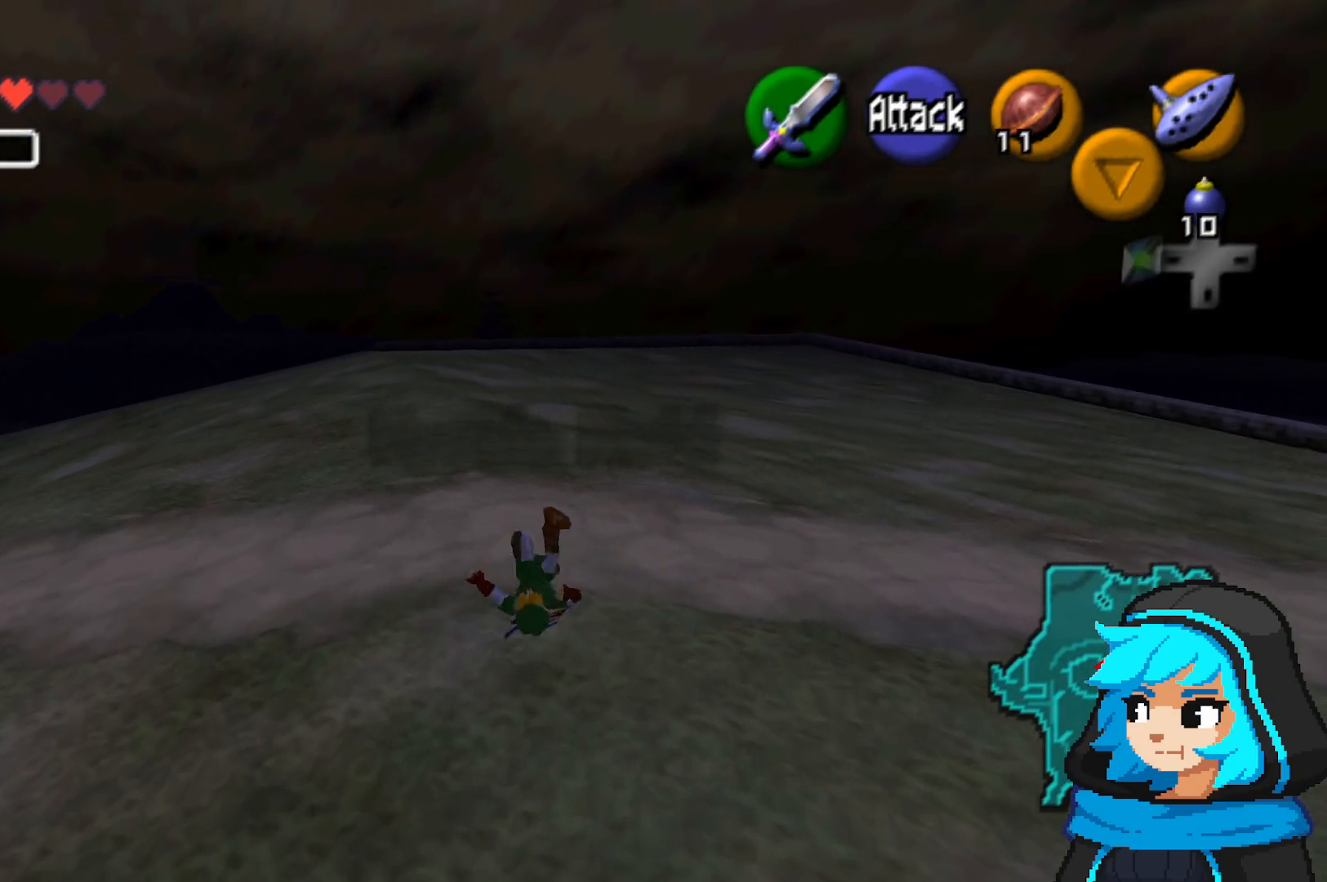
{"dt_ms": 1000, "buttons": ["A"], "left_stick": "up"}
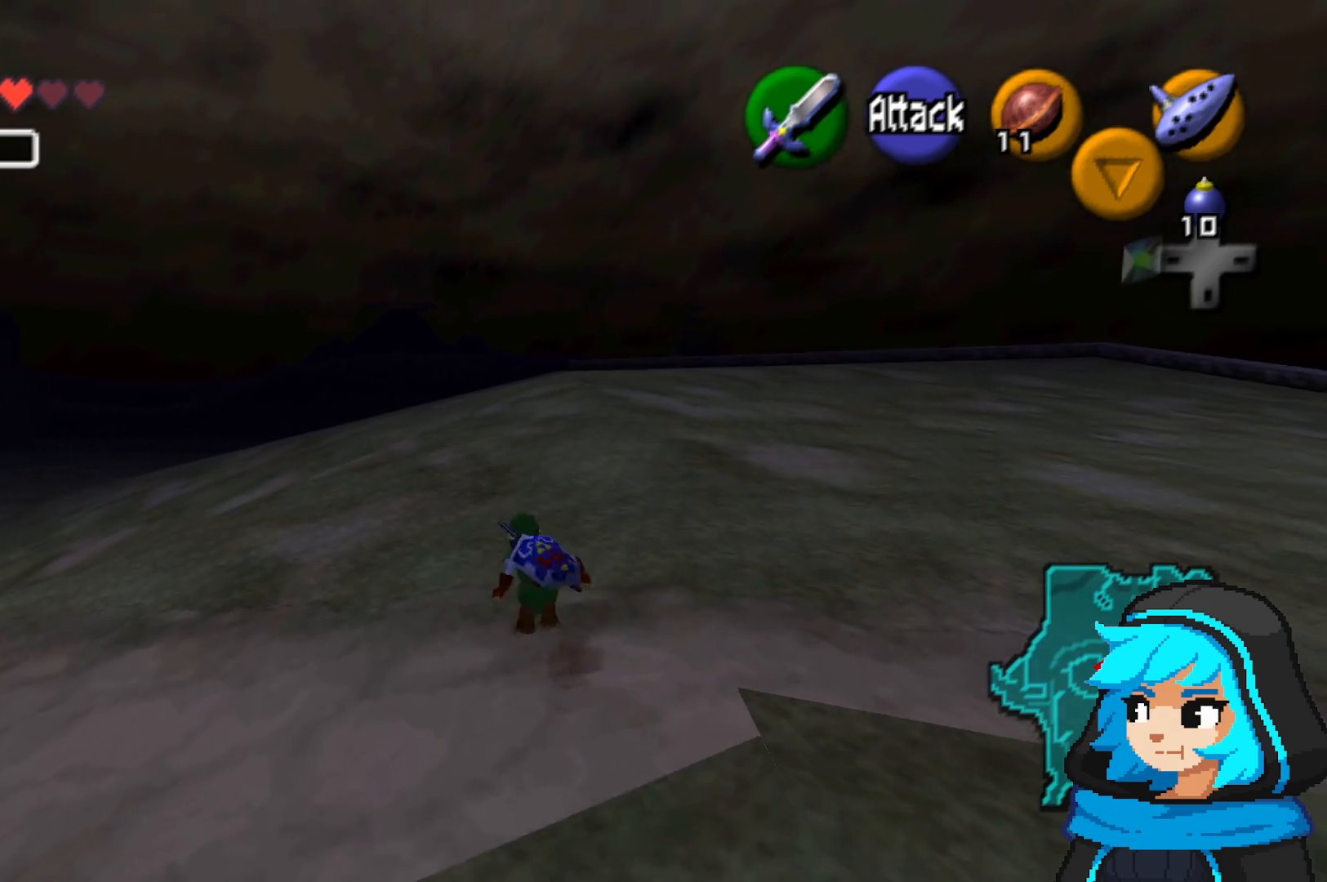
{"dt_ms": 500, "buttons": [], "left_stick": "up", "events": [[167, "A", "up"], [217, "A", "down"], [467, "A", "up"]]}
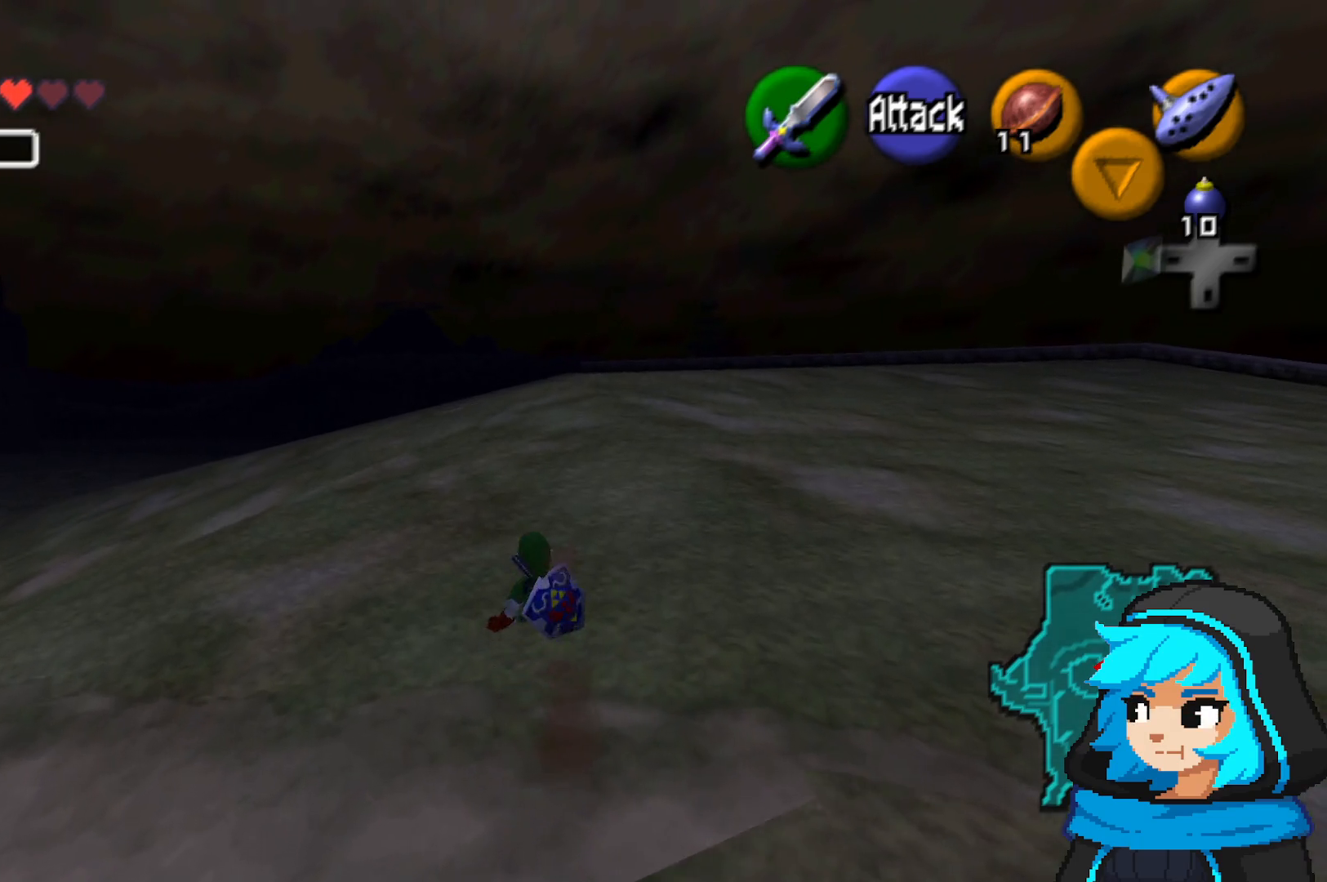
{"dt_ms": 500, "buttons": ["A"], "left_stick": "up", "events": [[100, "A", "down"], [200, "A", "up"], [267, "A", "down"], [400, "A", "up"], [467, "A", "down"]]}
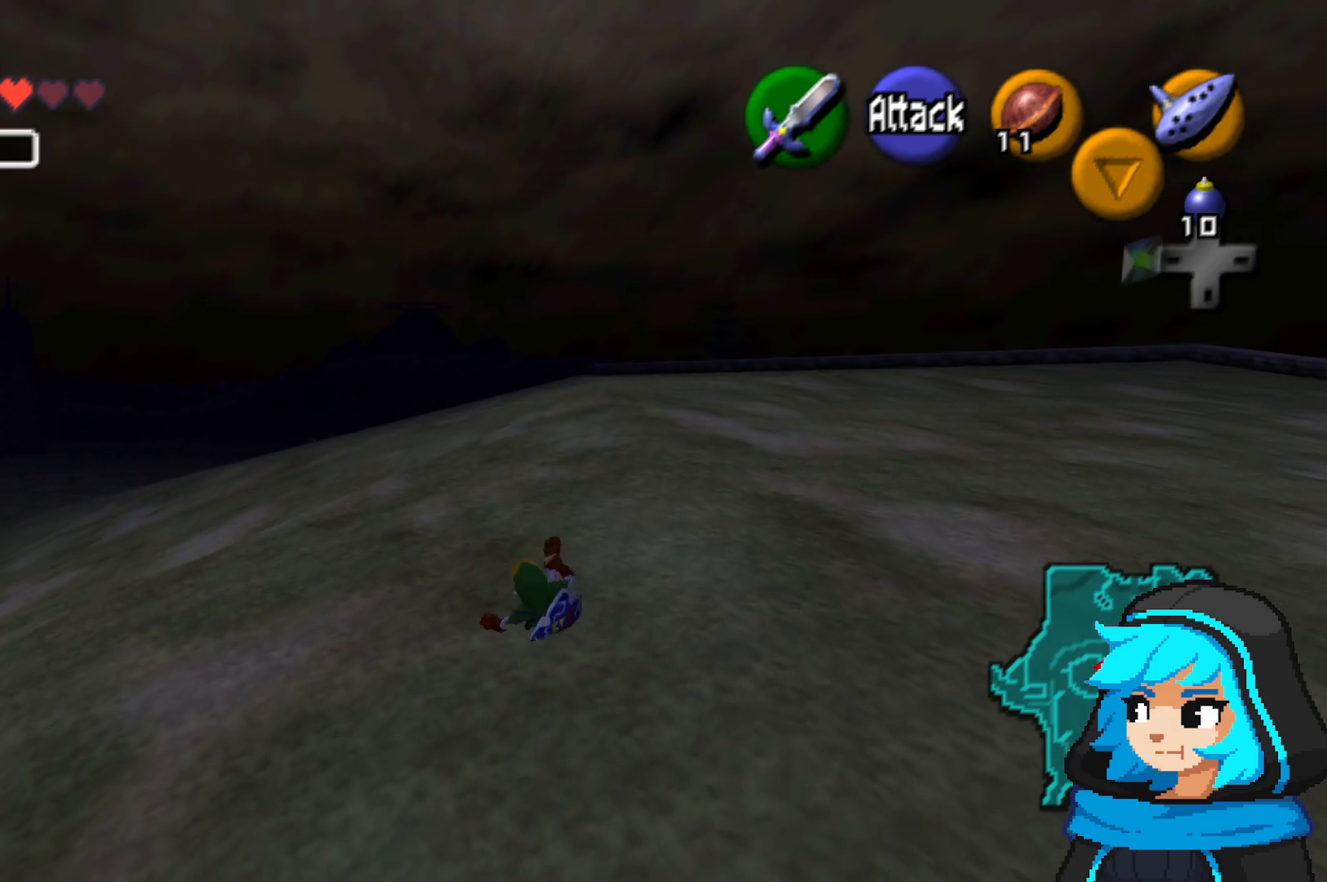
{"dt_ms": 500, "buttons": ["A"], "left_stick": "up", "events": [[367, "A", "up"], [417, "A", "down"]]}
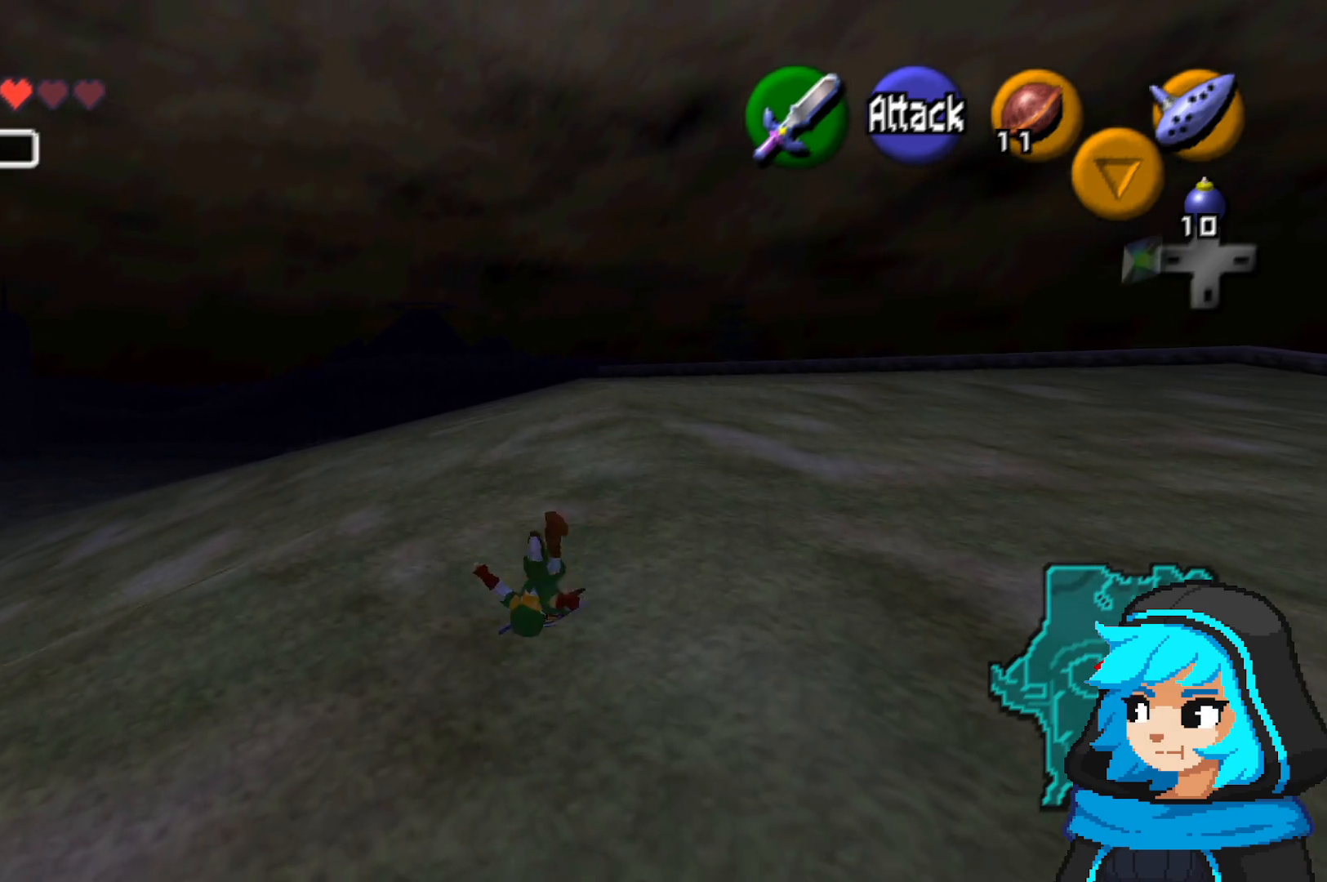
{"dt_ms": 500, "buttons": [], "left_stick": "up", "events": [[67, "A", "up"], [167, "A", "down"], [300, "A", "up"], [350, "A", "down"], [467, "A", "up"]]}
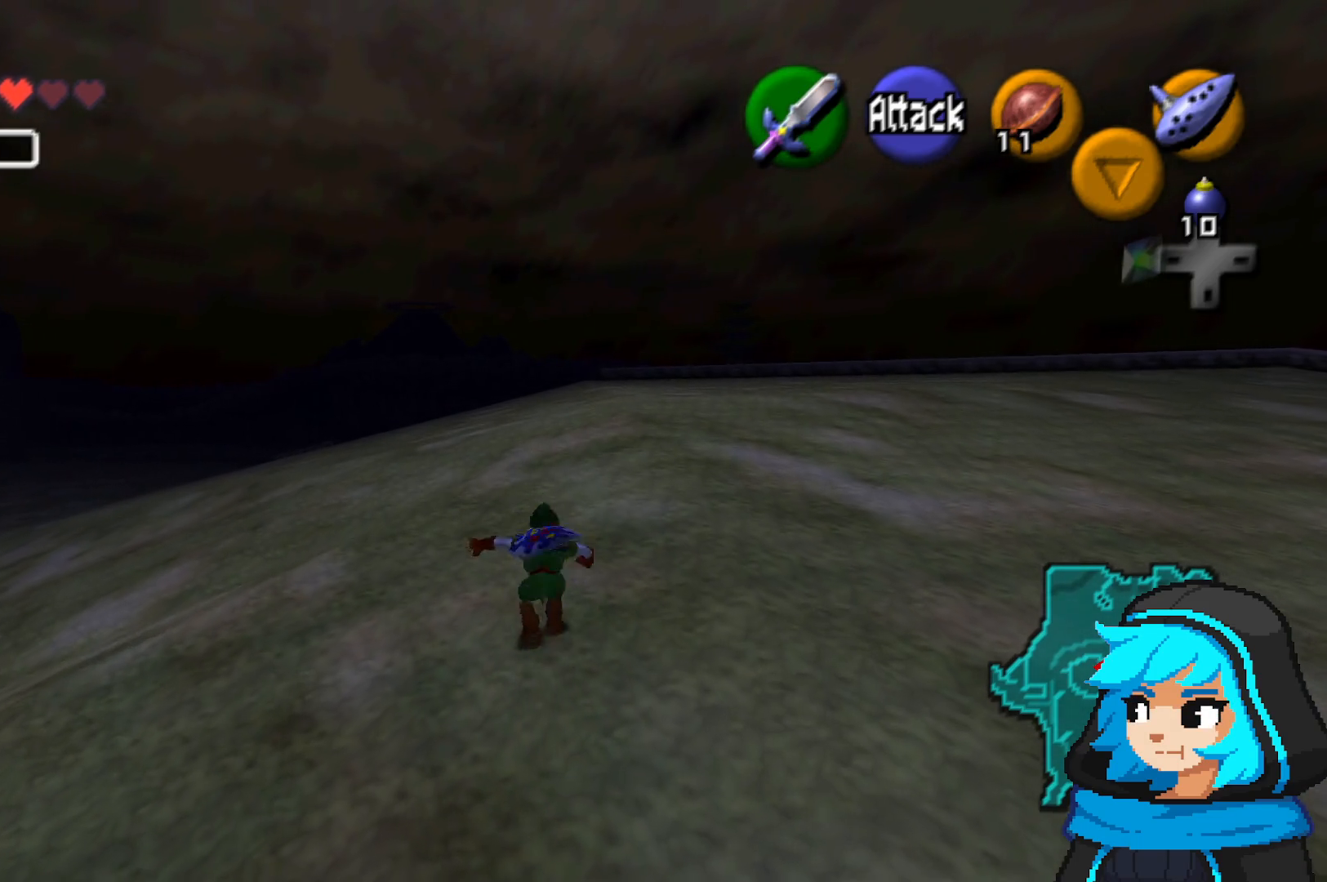
{"dt_ms": 500, "buttons": ["A"], "left_stick": "up", "events": [[50, "A", "down"], [167, "A", "up"], [317, "A", "down"], [400, "A", "up"], [450, "A", "down"]]}
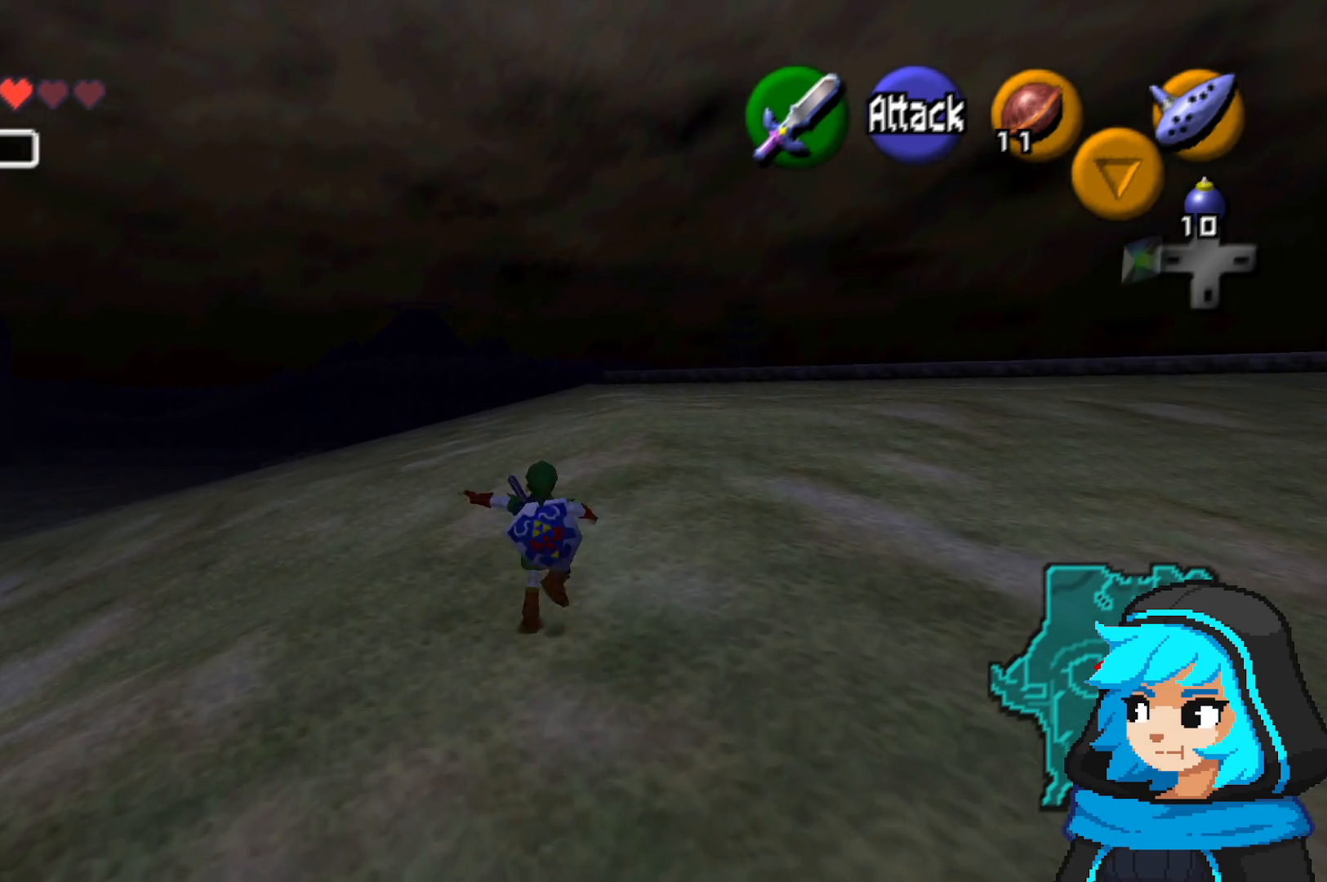
{"dt_ms": 500, "buttons": ["A"], "left_stick": "up", "events": [[100, "A", "up"], [217, "A", "down"]]}
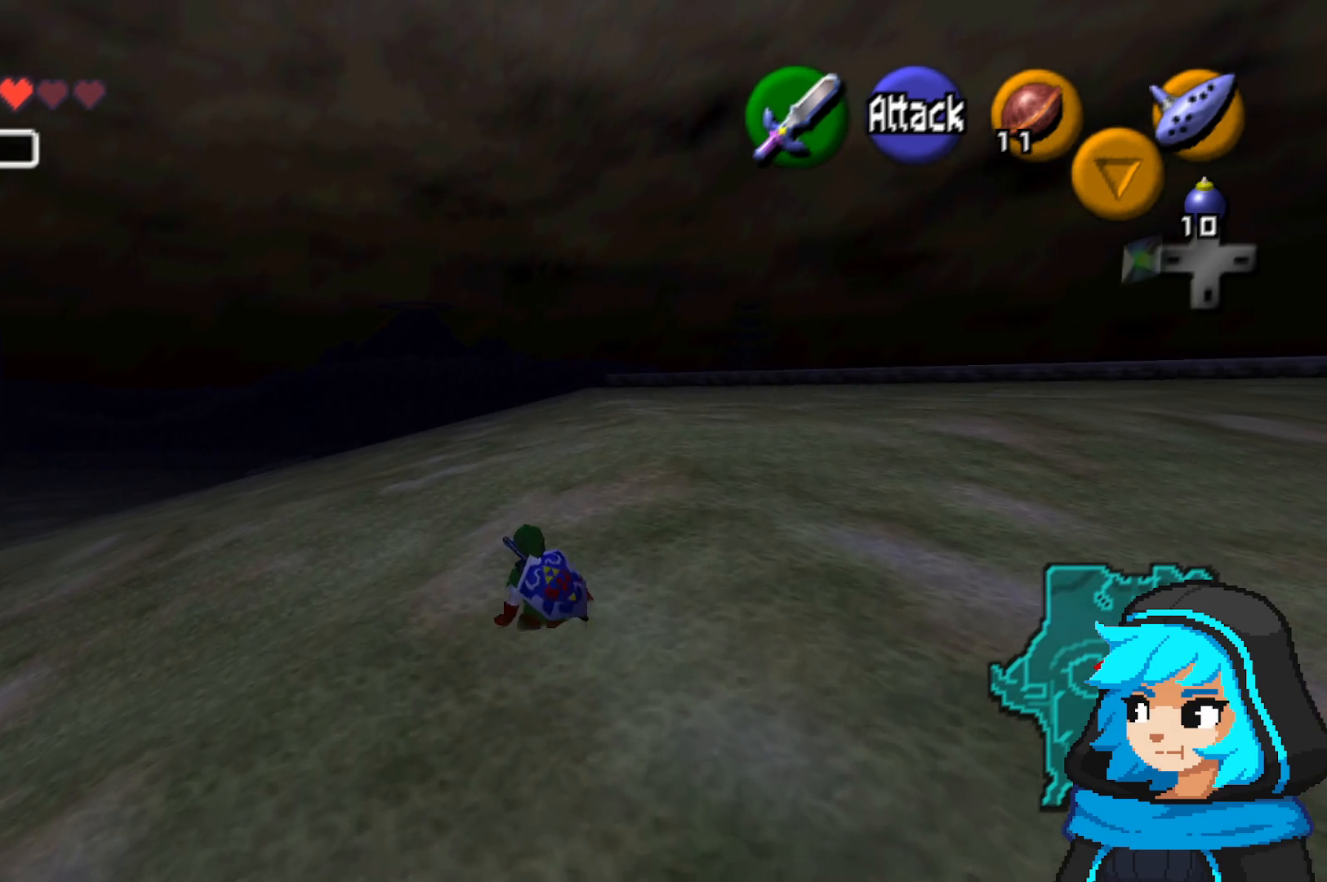
{"dt_ms": 500, "buttons": ["A"], "left_stick": "up", "events": [[17, "A", "up"], [100, "A", "down"], [217, "A", "up"], [267, "A", "down"], [417, "A", "up"], [500, "A", "down"]]}